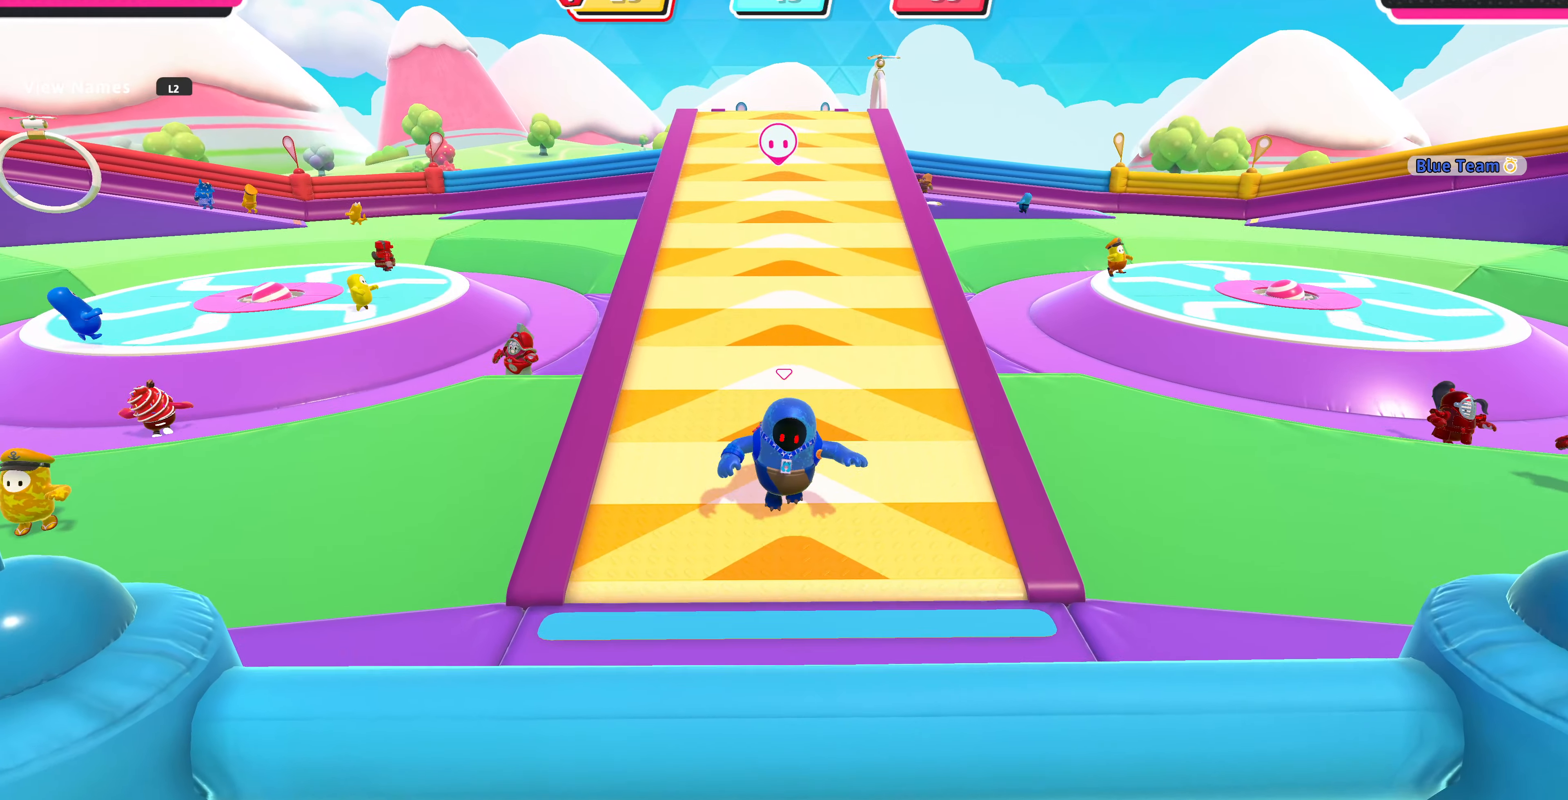
Gameplay with a controller (PlayStation layout); each line is a JSON object with the inputs held at the frame after it. "events" lists button and stick changes between this image and that frame as [ms after this image, input, new state], when the widget could be followed in between.
{"buttons": [], "left_stick": "down", "right_stick": "center", "events": []}
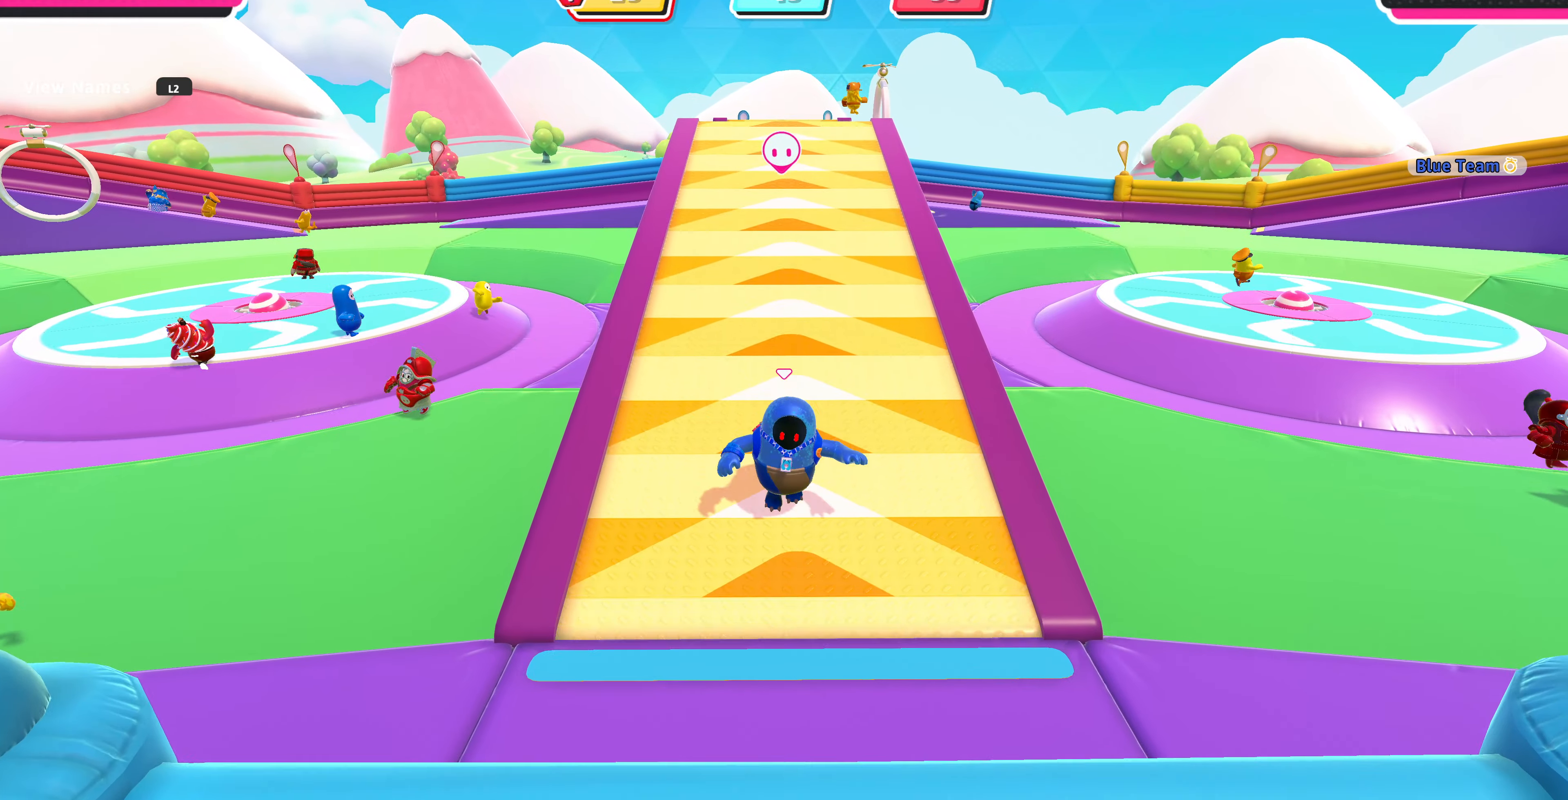
{"buttons": [], "left_stick": "down", "right_stick": "center", "events": []}
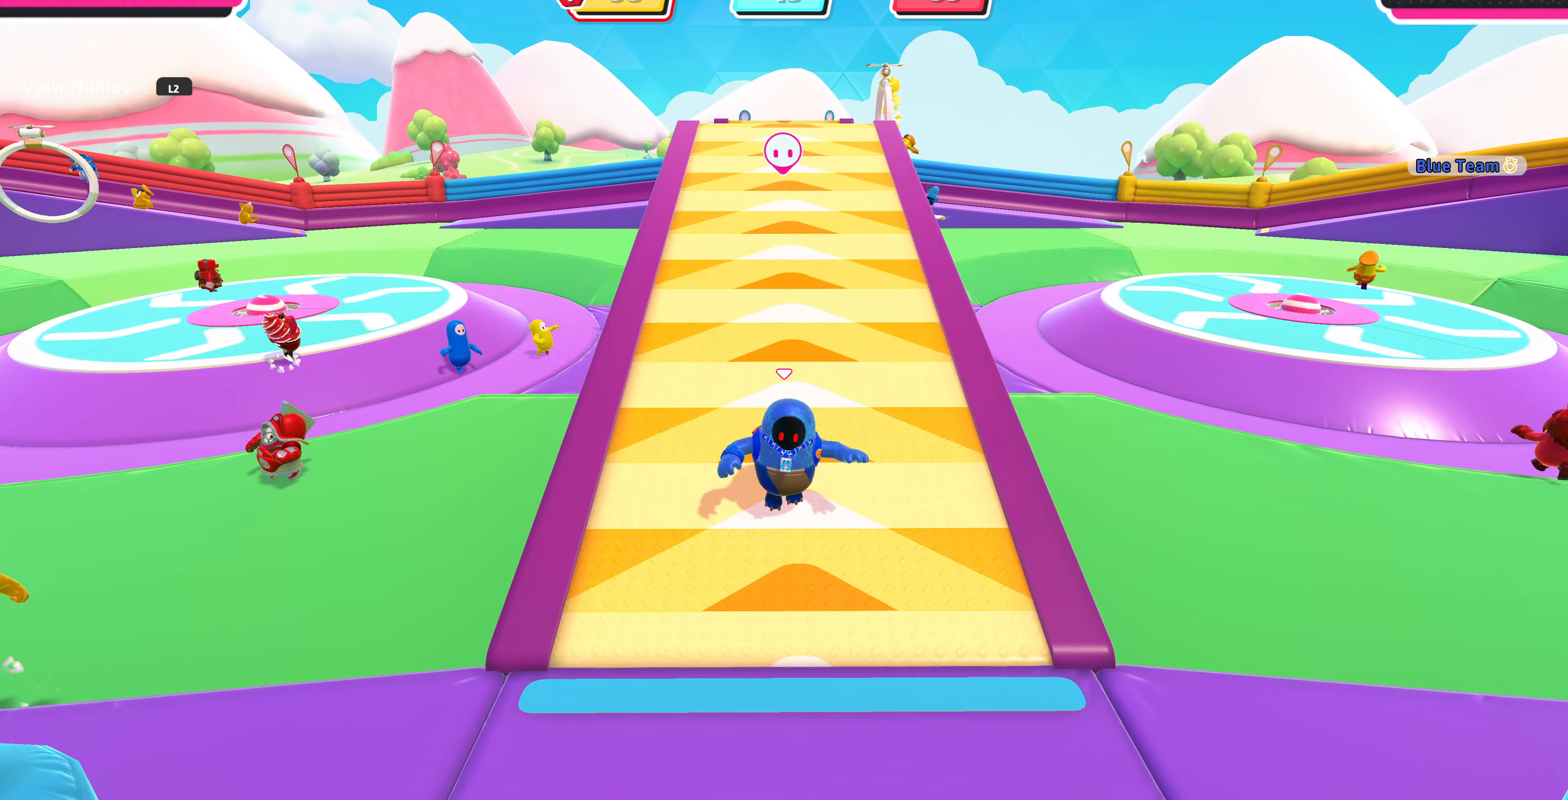
{"buttons": [], "left_stick": "down", "right_stick": "center", "events": []}
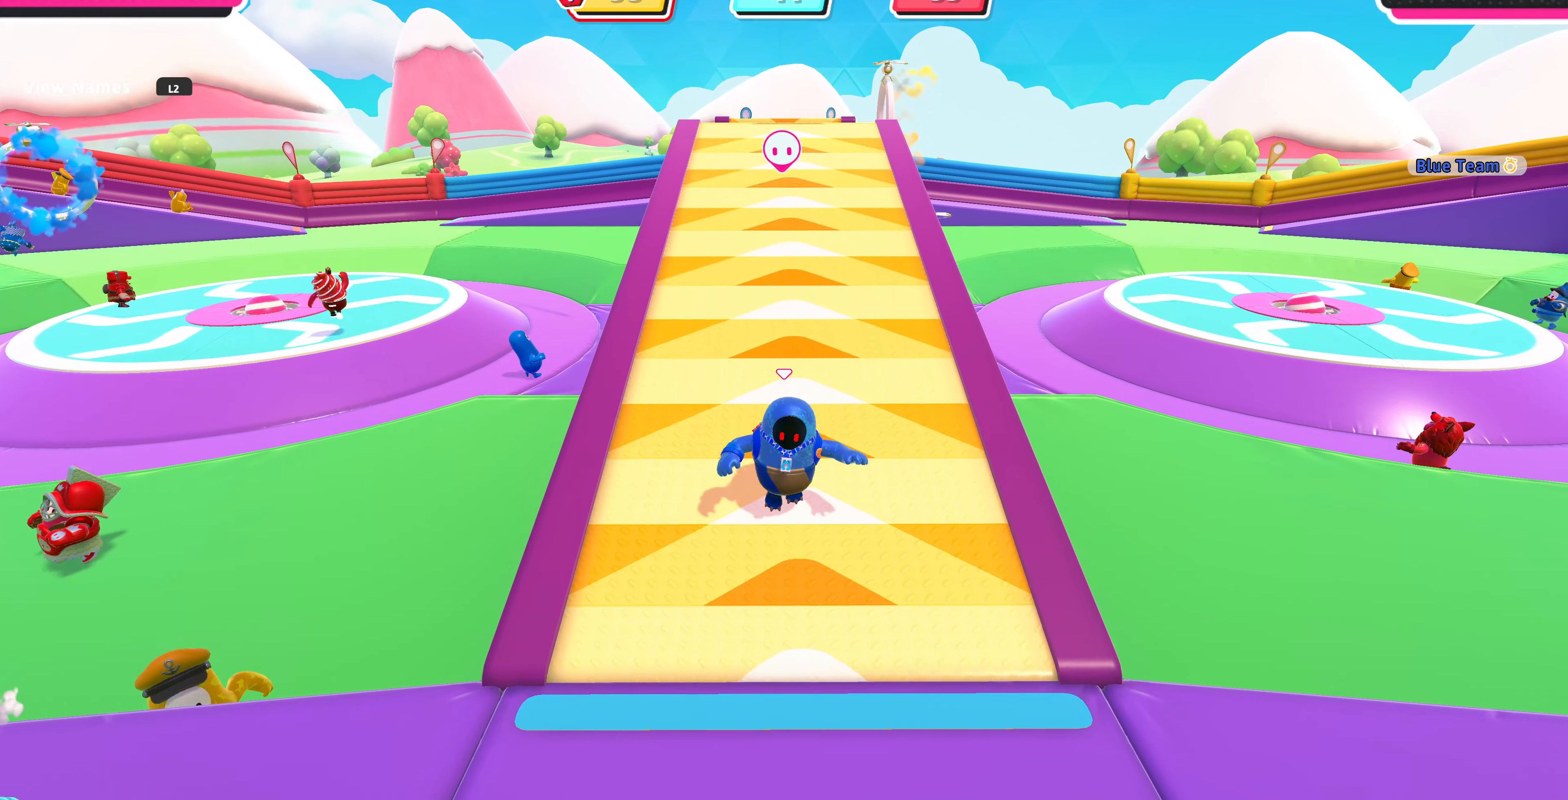
{"buttons": [], "left_stick": "down", "right_stick": "center", "events": []}
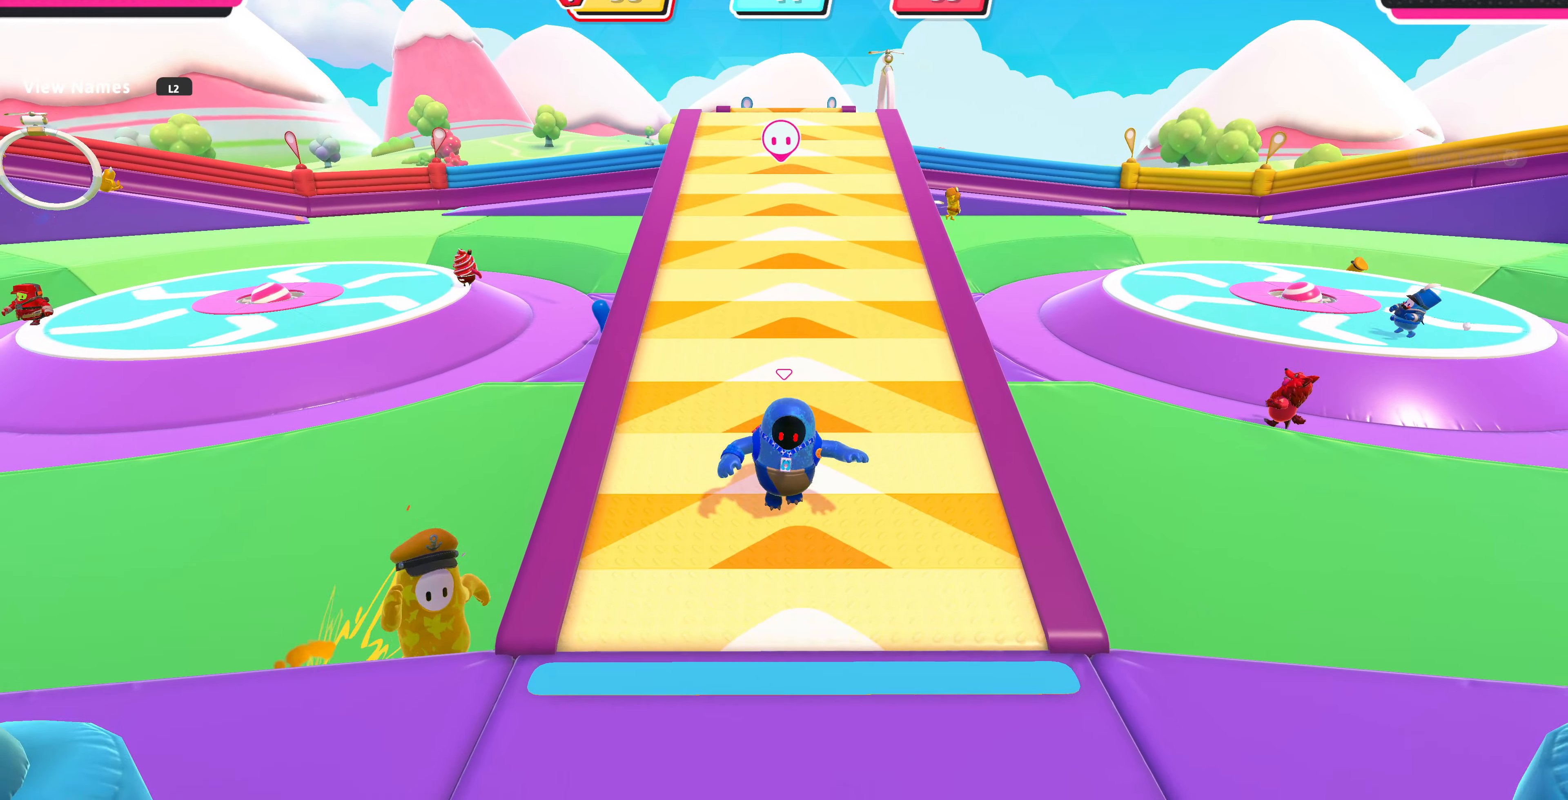
{"buttons": [], "left_stick": "down", "right_stick": "center", "events": []}
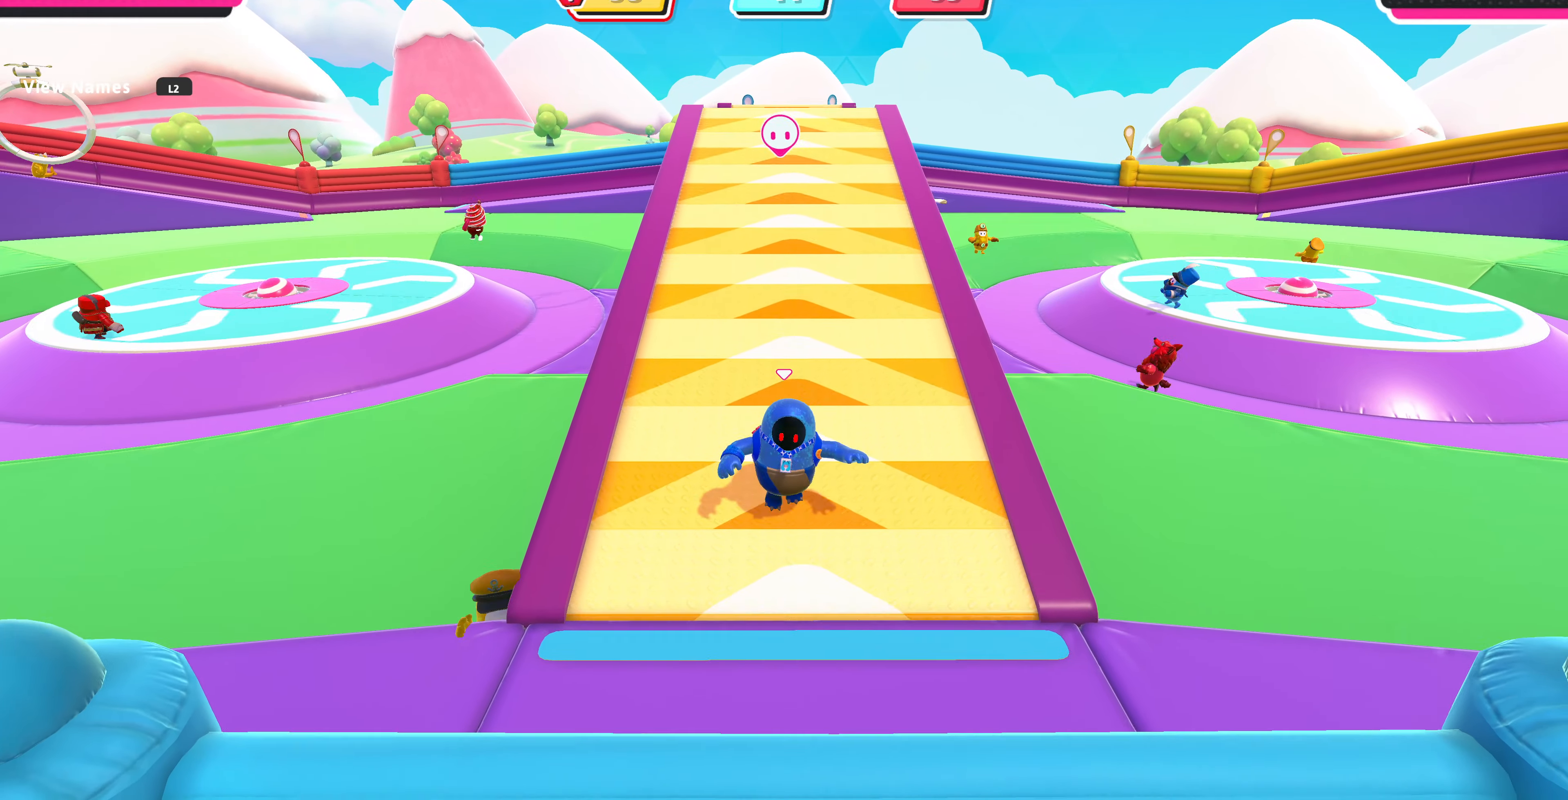
{"buttons": [], "left_stick": "down", "right_stick": "center", "events": []}
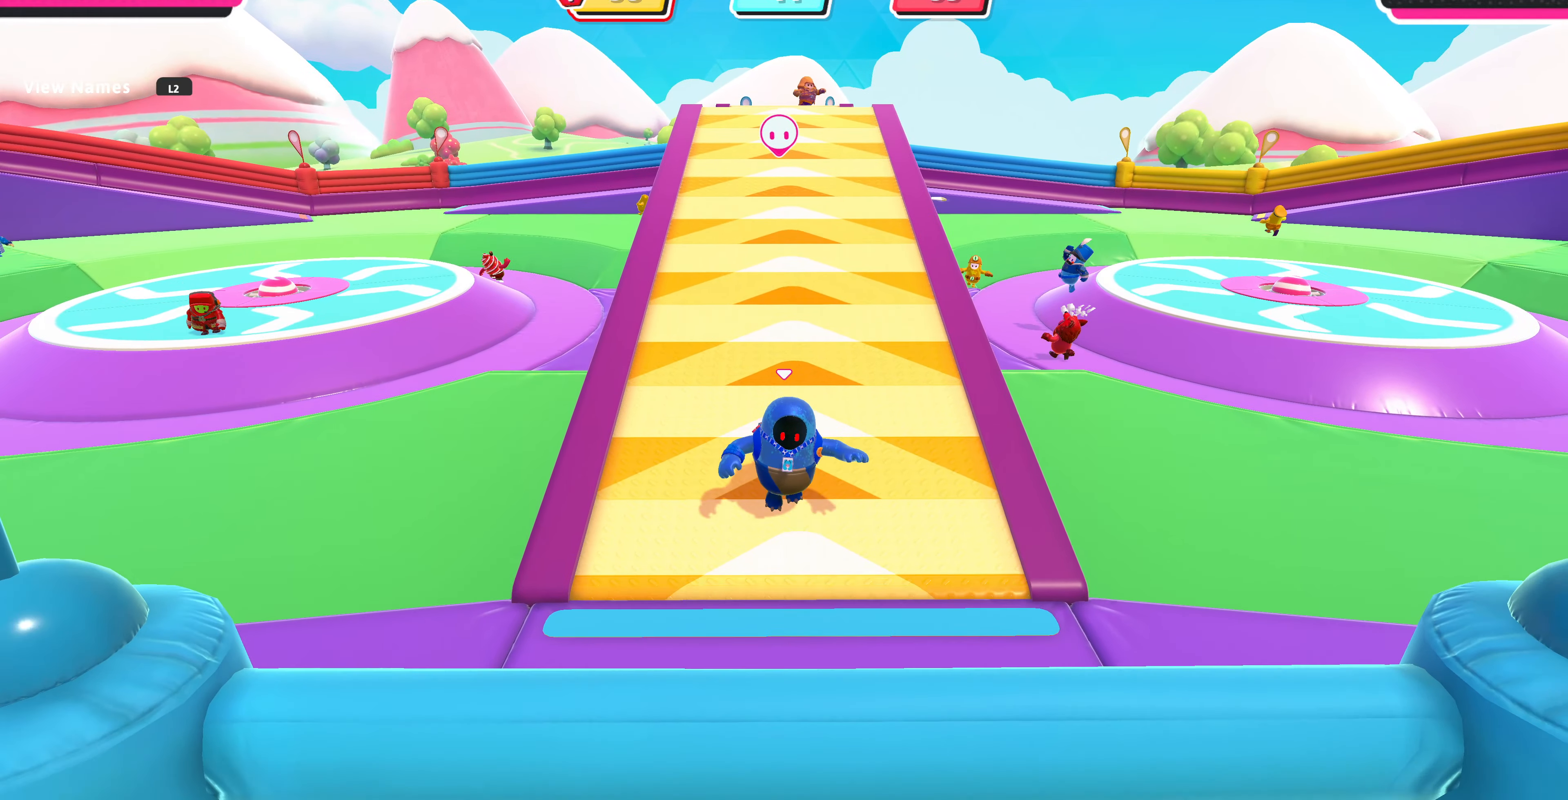
{"buttons": [], "left_stick": "down", "right_stick": "center", "events": []}
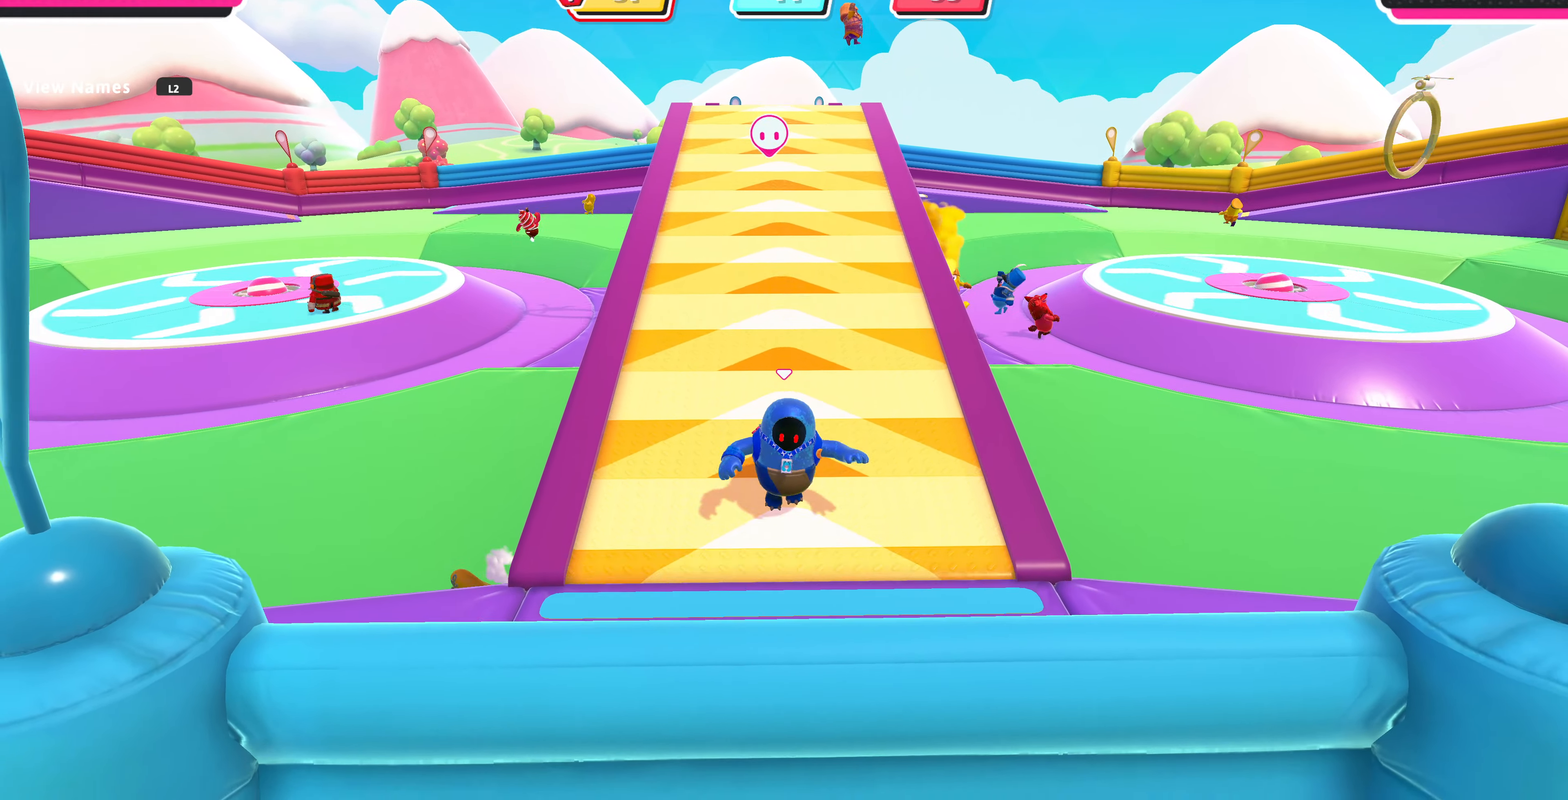
{"buttons": [], "left_stick": "down", "right_stick": "left", "events": [[433, "right_stick", "left"]]}
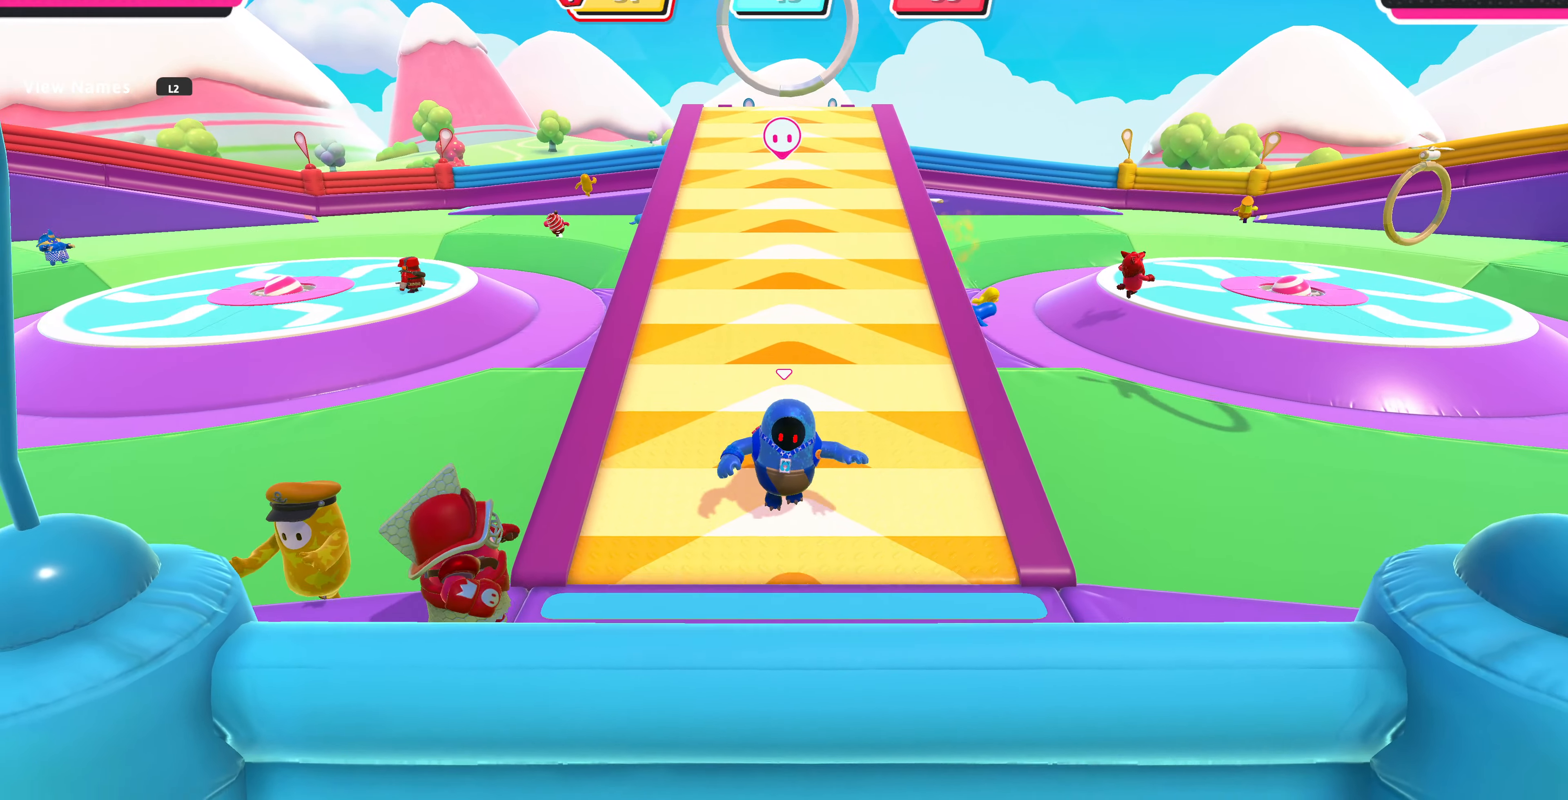
{"buttons": [], "left_stick": "center", "right_stick": "center", "events": [[66, "right_stick", "center"], [333, "right_stick", "right"], [400, "left_stick", "center"], [433, "right_stick", "center"]]}
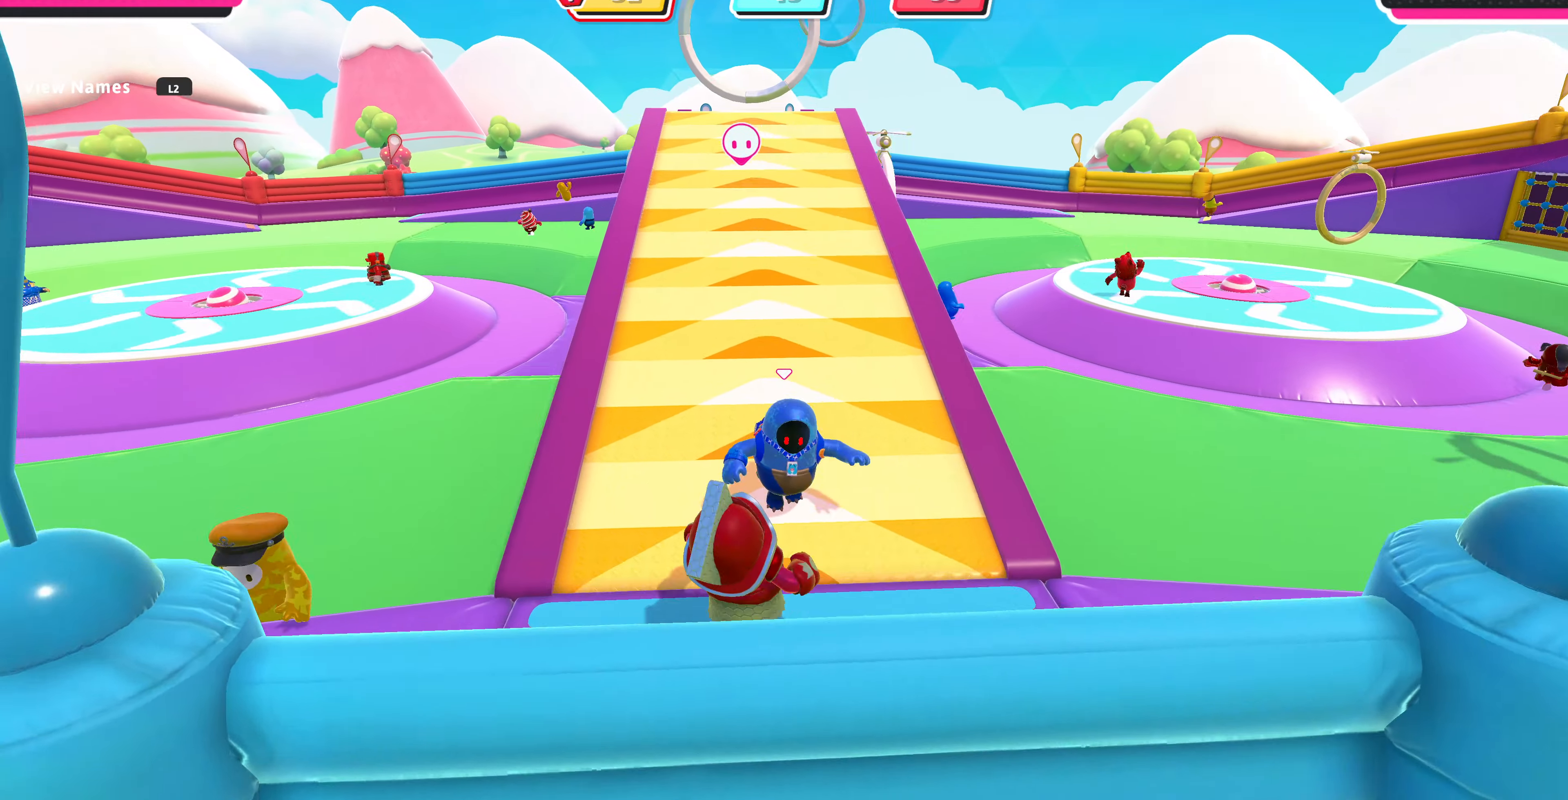
{"buttons": [], "left_stick": "down", "right_stick": "center", "events": [[66, "left_stick", "down"], [367, "left_stick", "center"], [434, "left_stick", "down"]]}
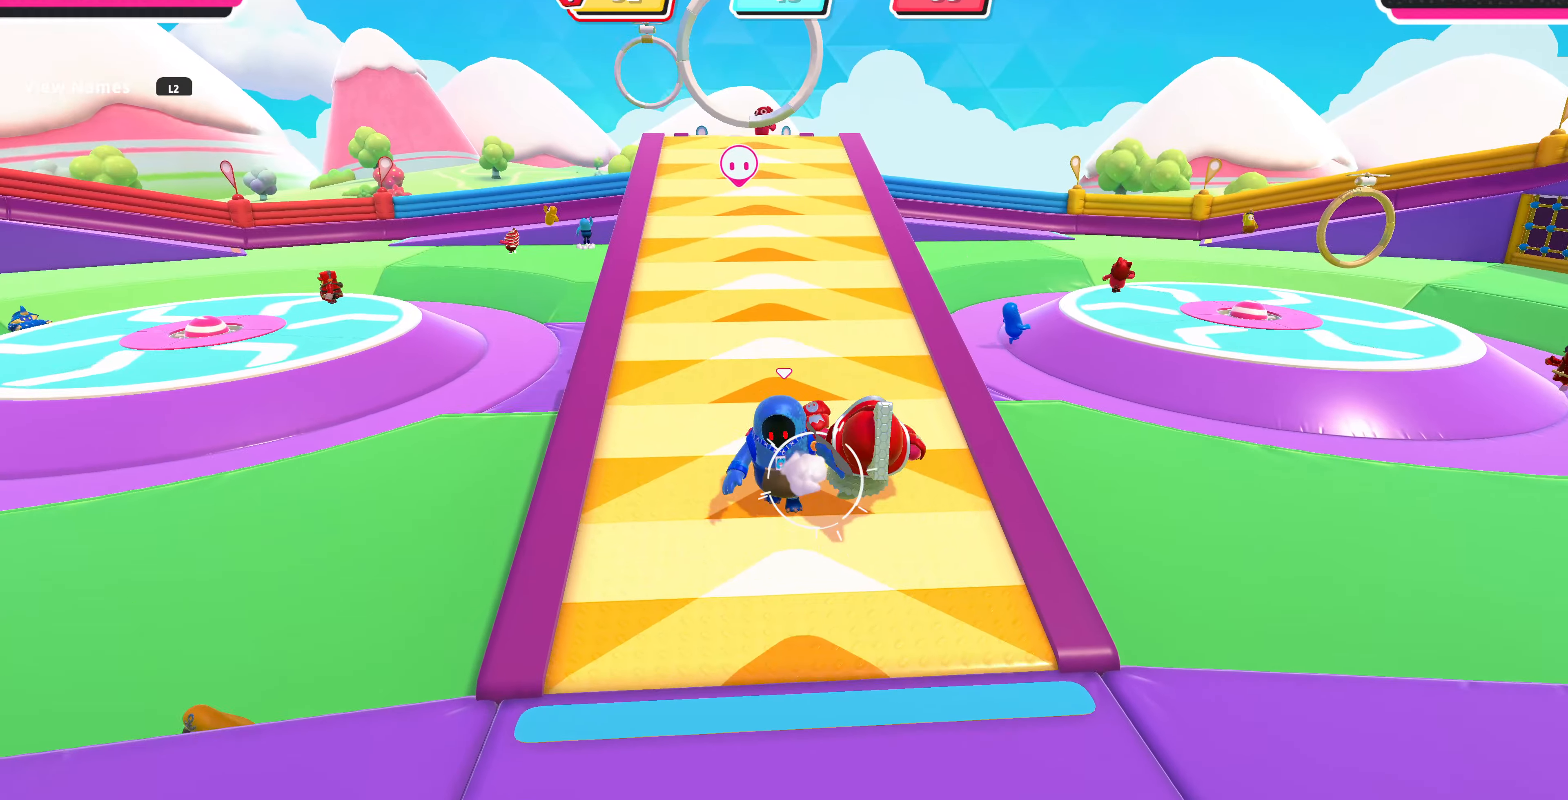
{"buttons": [], "left_stick": "down", "right_stick": "left", "events": [[400, "right_stick", "left"]]}
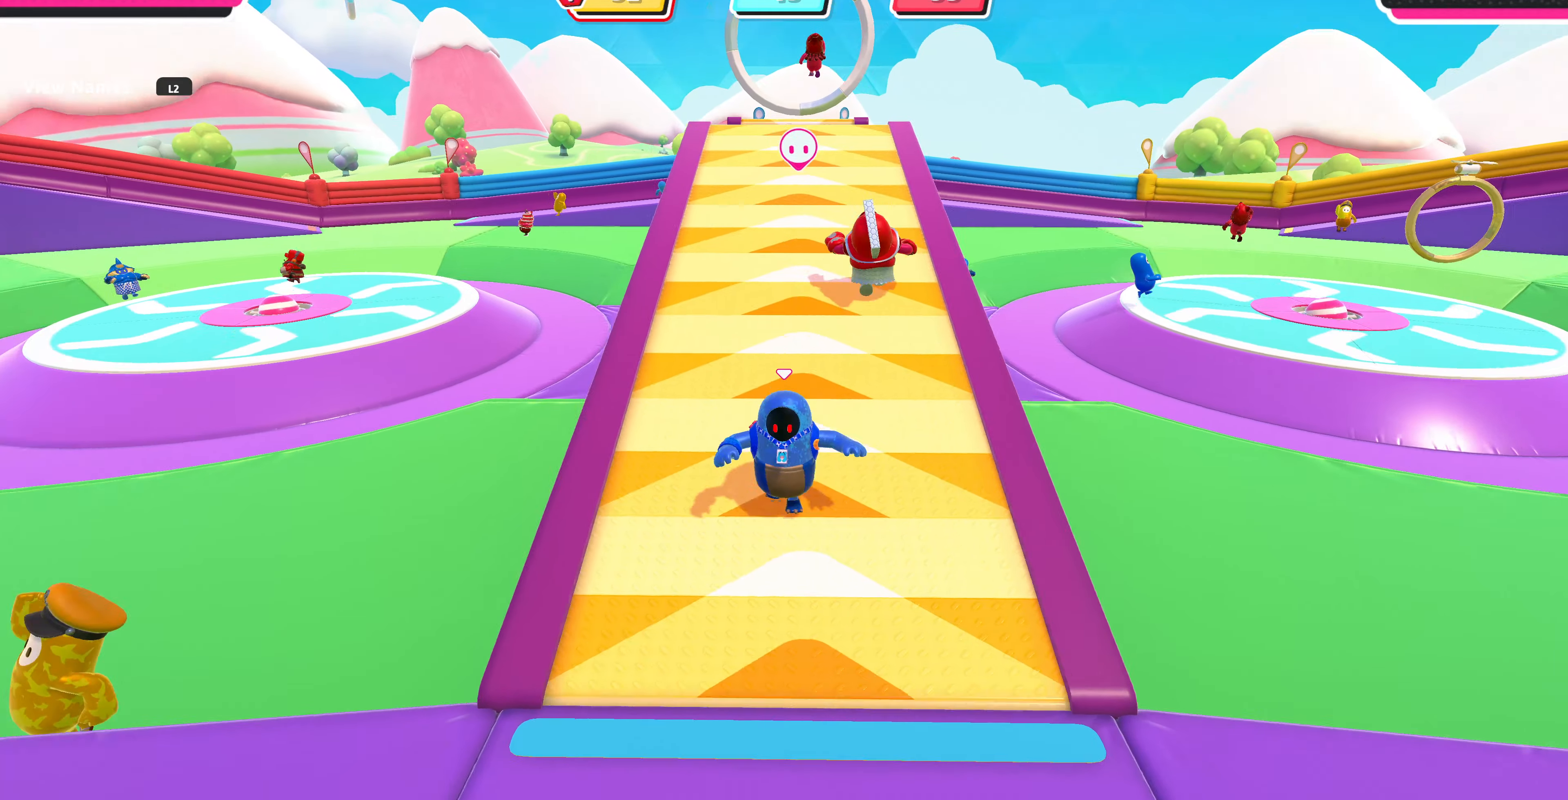
{"buttons": [], "left_stick": "down", "right_stick": "center", "events": [[67, "right_stick", "center"], [300, "right_stick", "right"], [434, "right_stick", "center"]]}
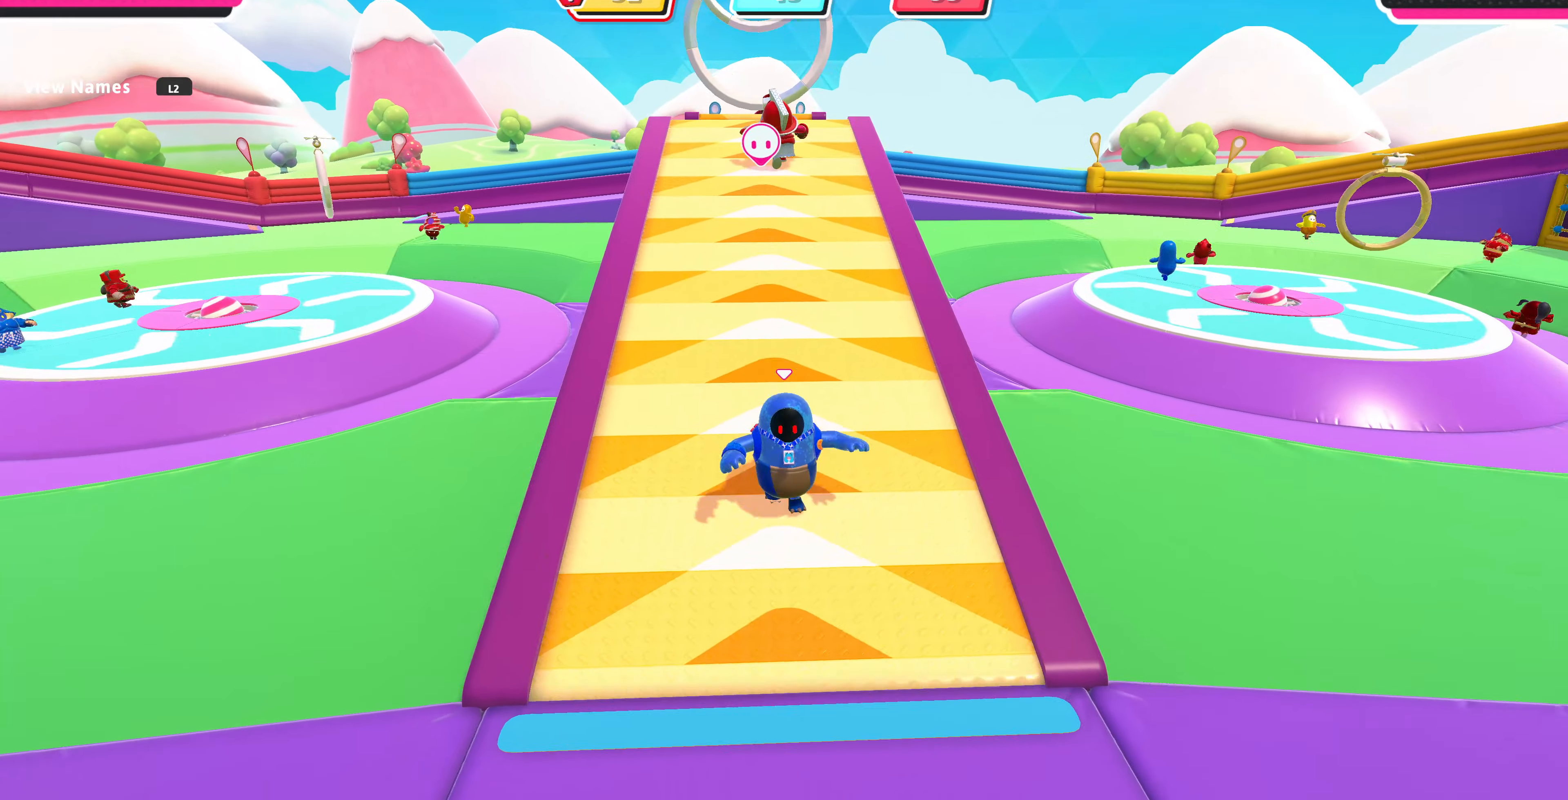
{"buttons": [], "left_stick": "down", "right_stick": "center", "events": [[234, "right_stick", "left"], [300, "right_stick", "center"]]}
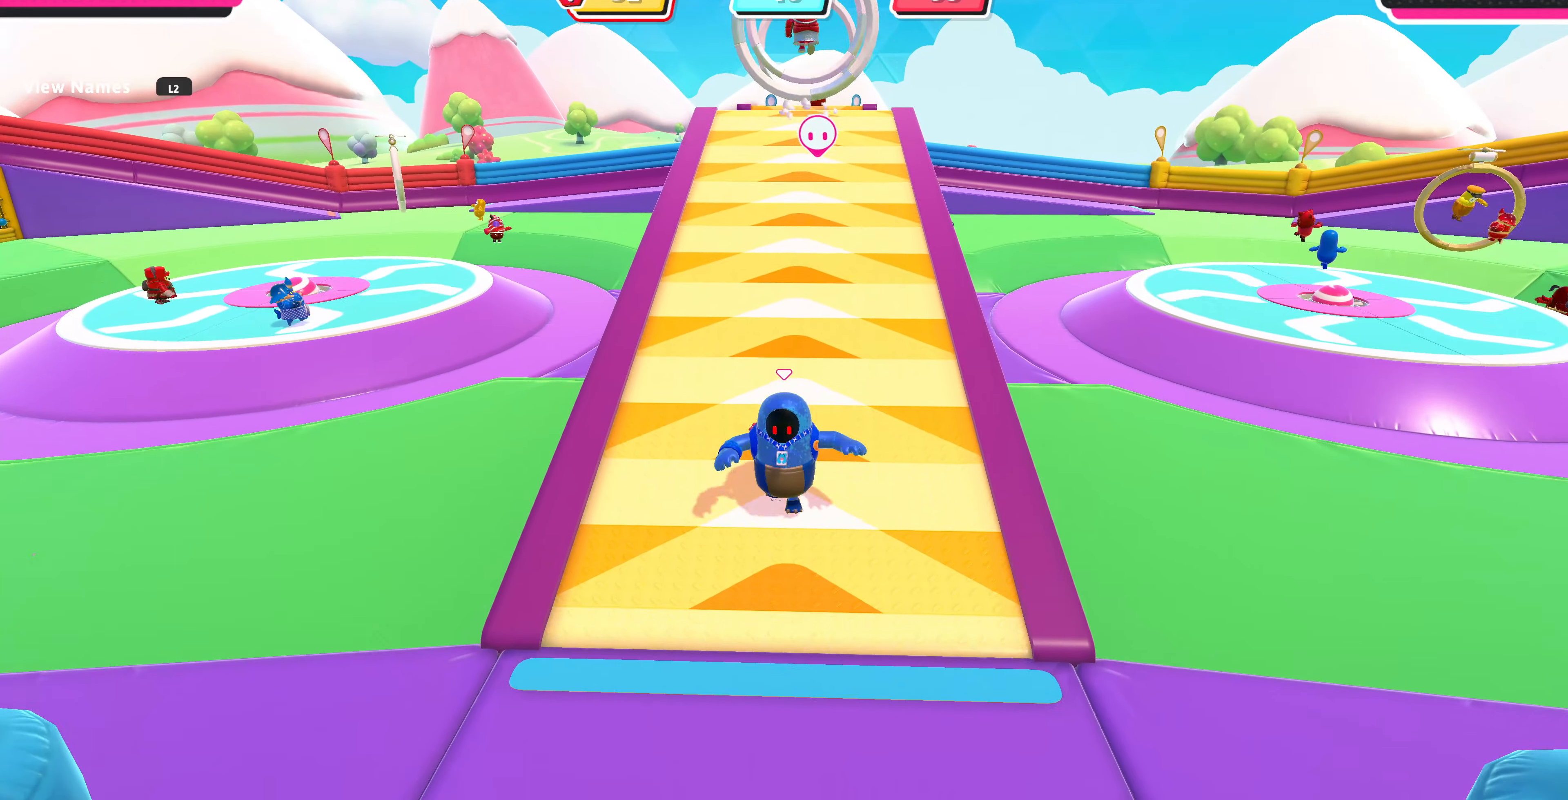
{"buttons": [], "left_stick": "down", "right_stick": "center", "events": []}
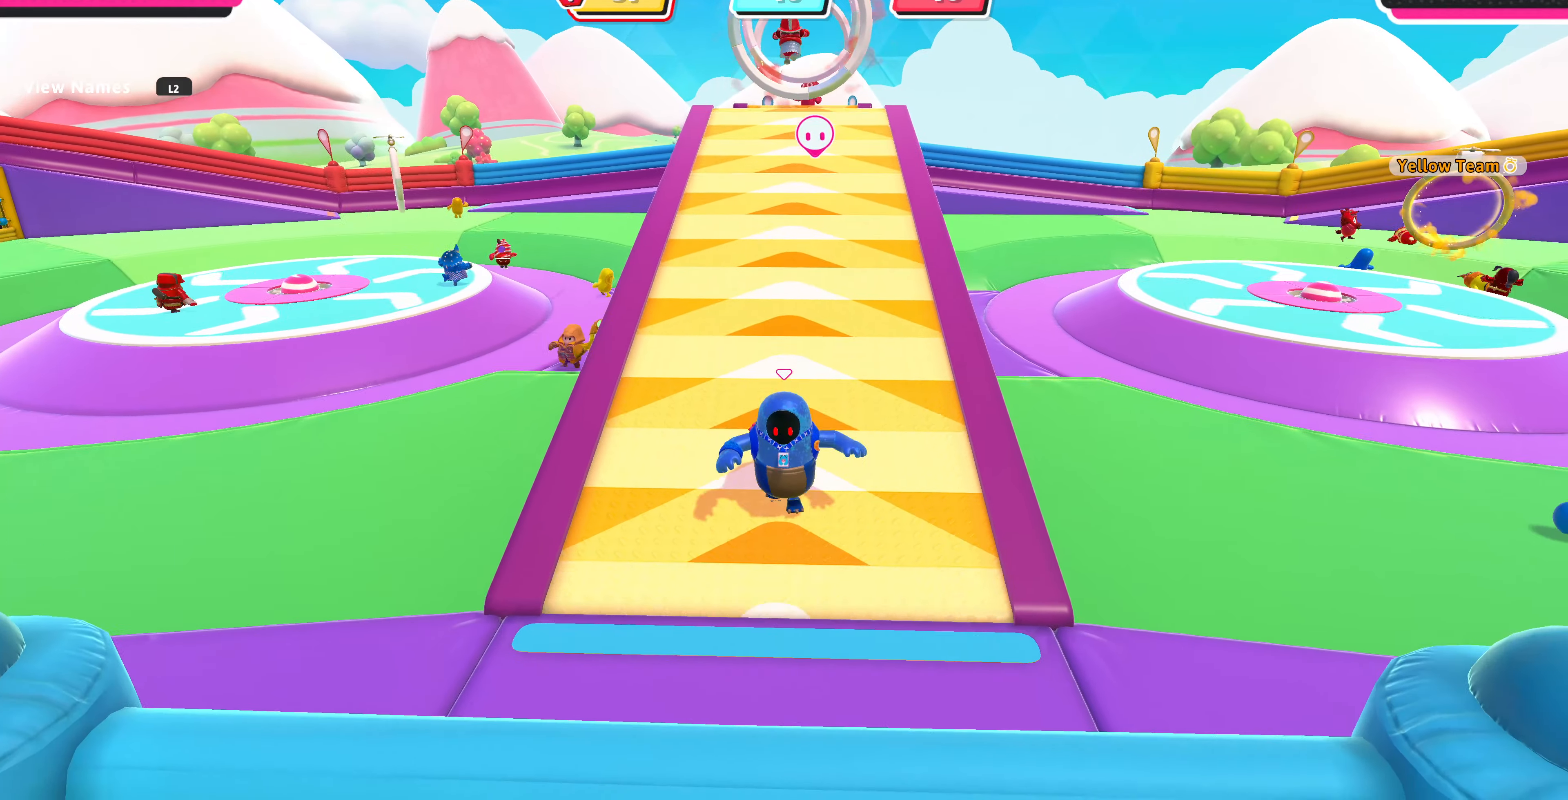
{"buttons": [], "left_stick": "down", "right_stick": "center", "events": [[67, "right_stick", "right"], [234, "right_stick", "center"]]}
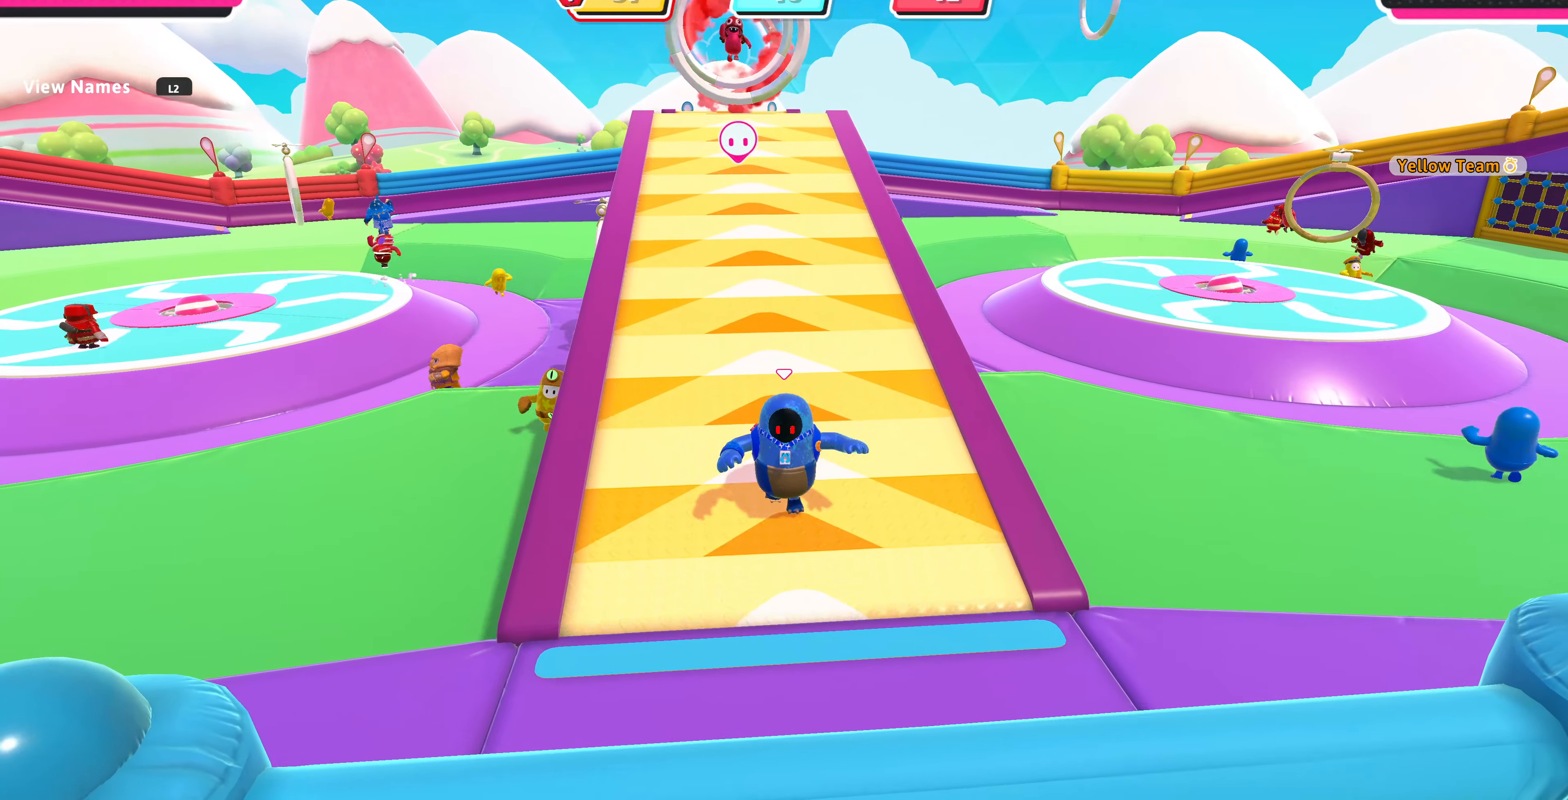
{"buttons": [], "left_stick": "down", "right_stick": "center", "events": []}
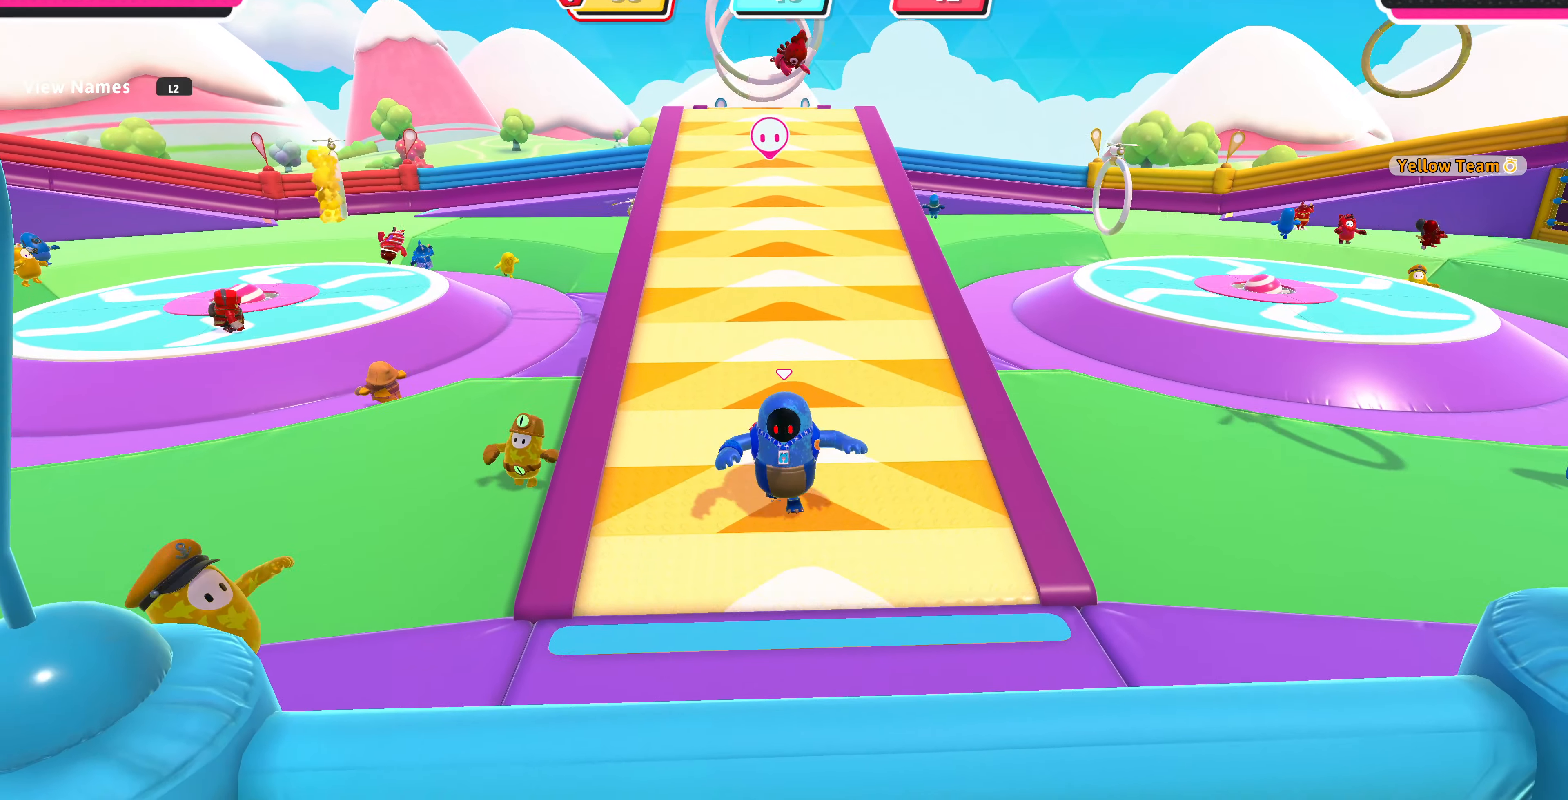
{"buttons": [], "left_stick": "down", "right_stick": "center", "events": []}
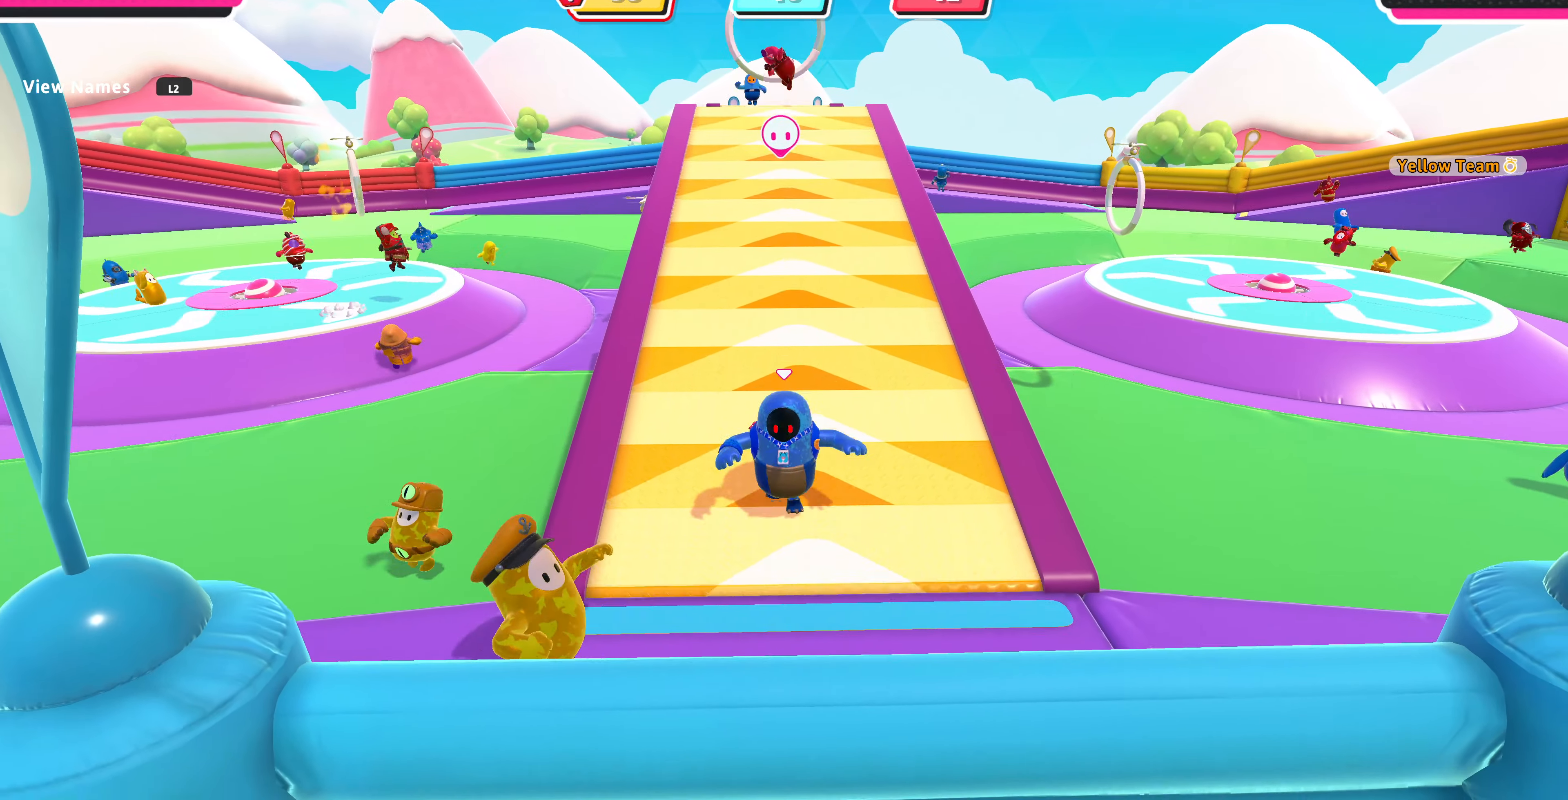
{"buttons": [], "left_stick": "down", "right_stick": "center", "events": []}
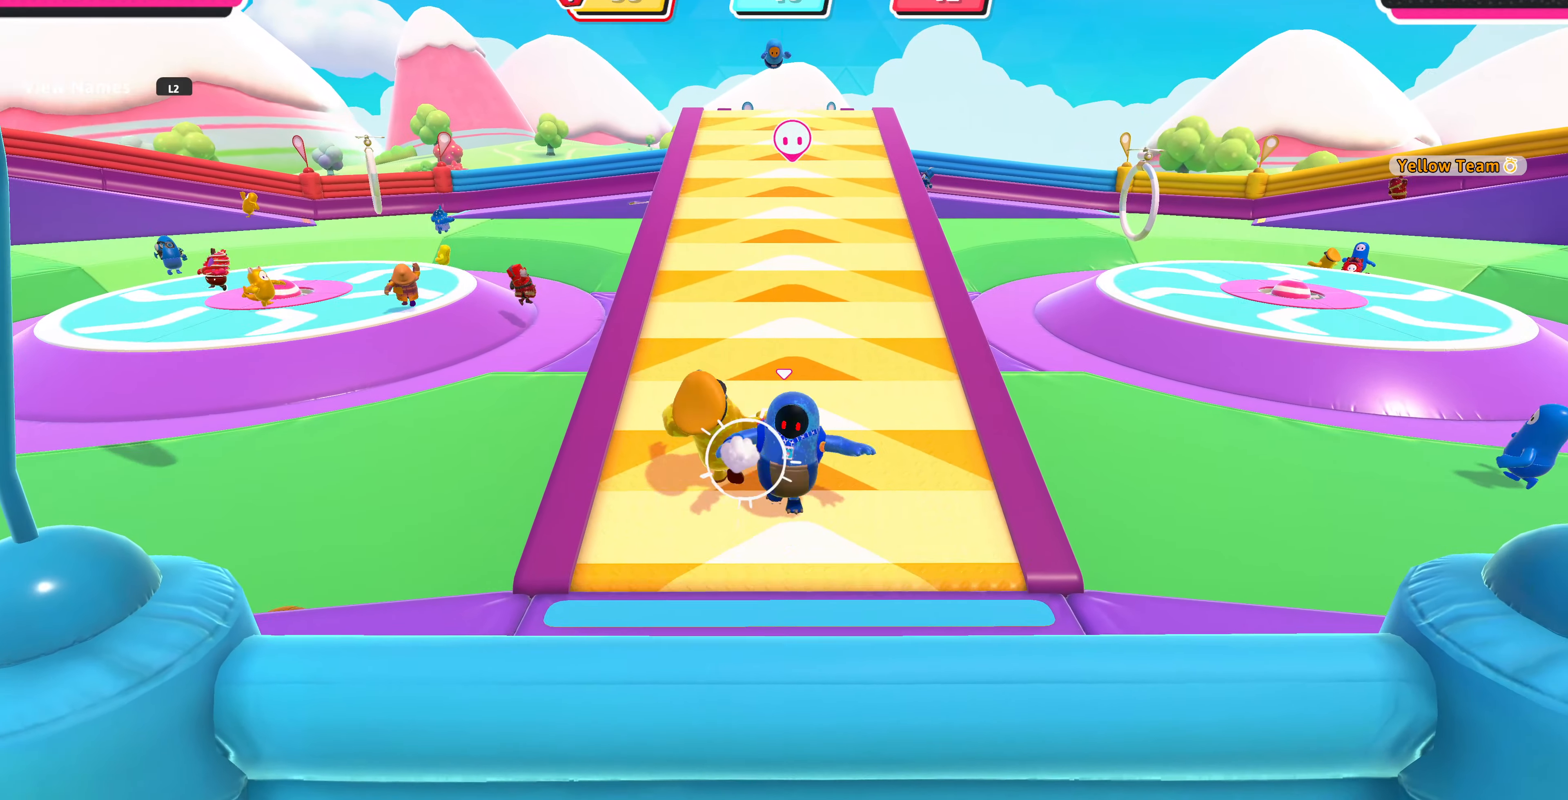
{"buttons": [], "left_stick": "down", "right_stick": "center", "events": []}
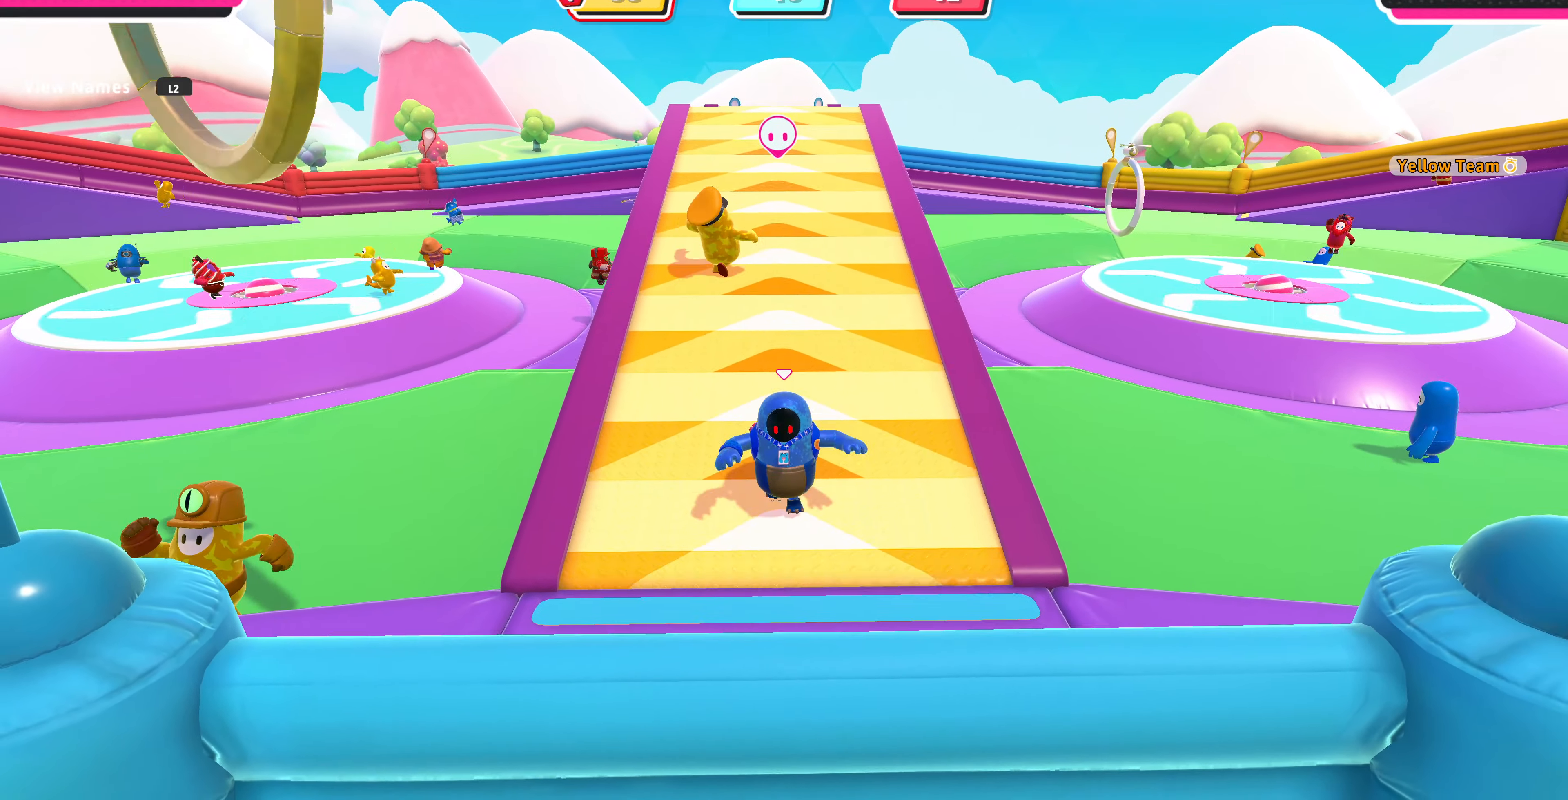
{"buttons": [], "left_stick": "down-left", "right_stick": "center", "events": [[34, "right_stick", "left"], [100, "right_stick", "center"], [500, "left_stick", "down-left"]]}
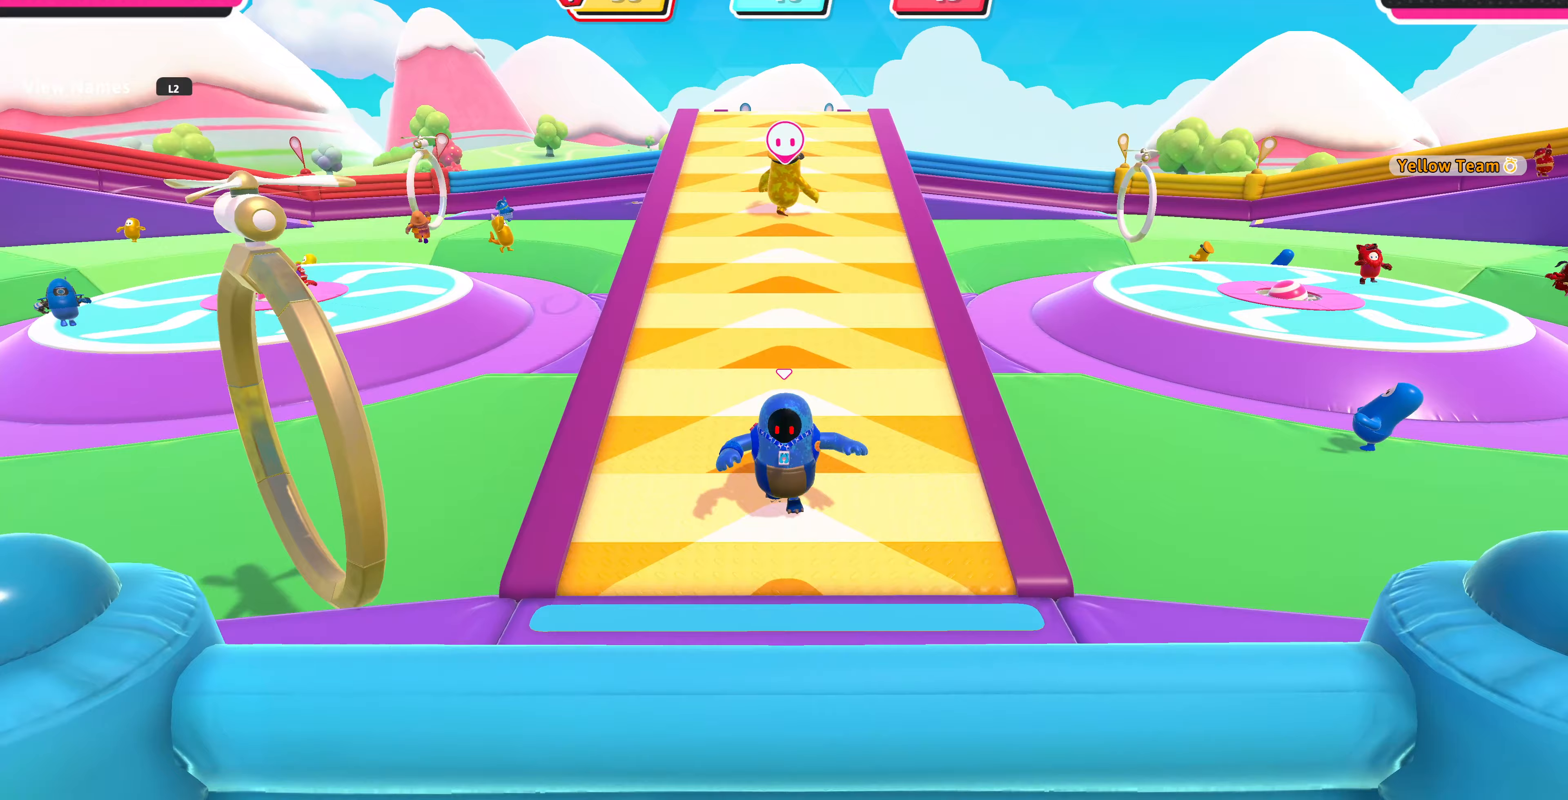
{"buttons": ["CROSS"], "left_stick": "down-left", "right_stick": "center", "events": [[500, "CROSS", "down"]]}
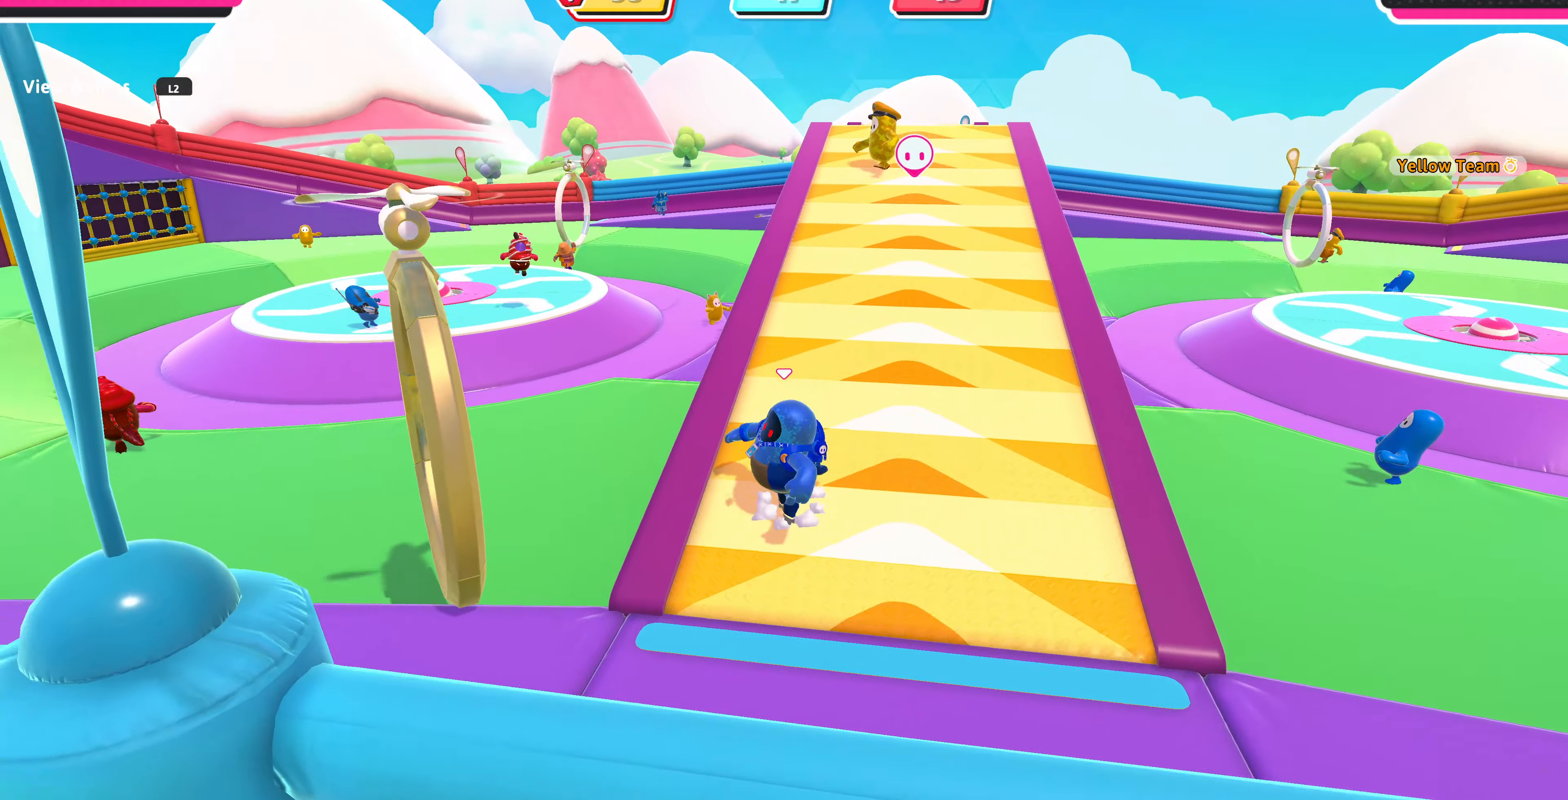
{"buttons": [], "left_stick": "down-left", "right_stick": "center", "events": [[67, "CROSS", "up"]]}
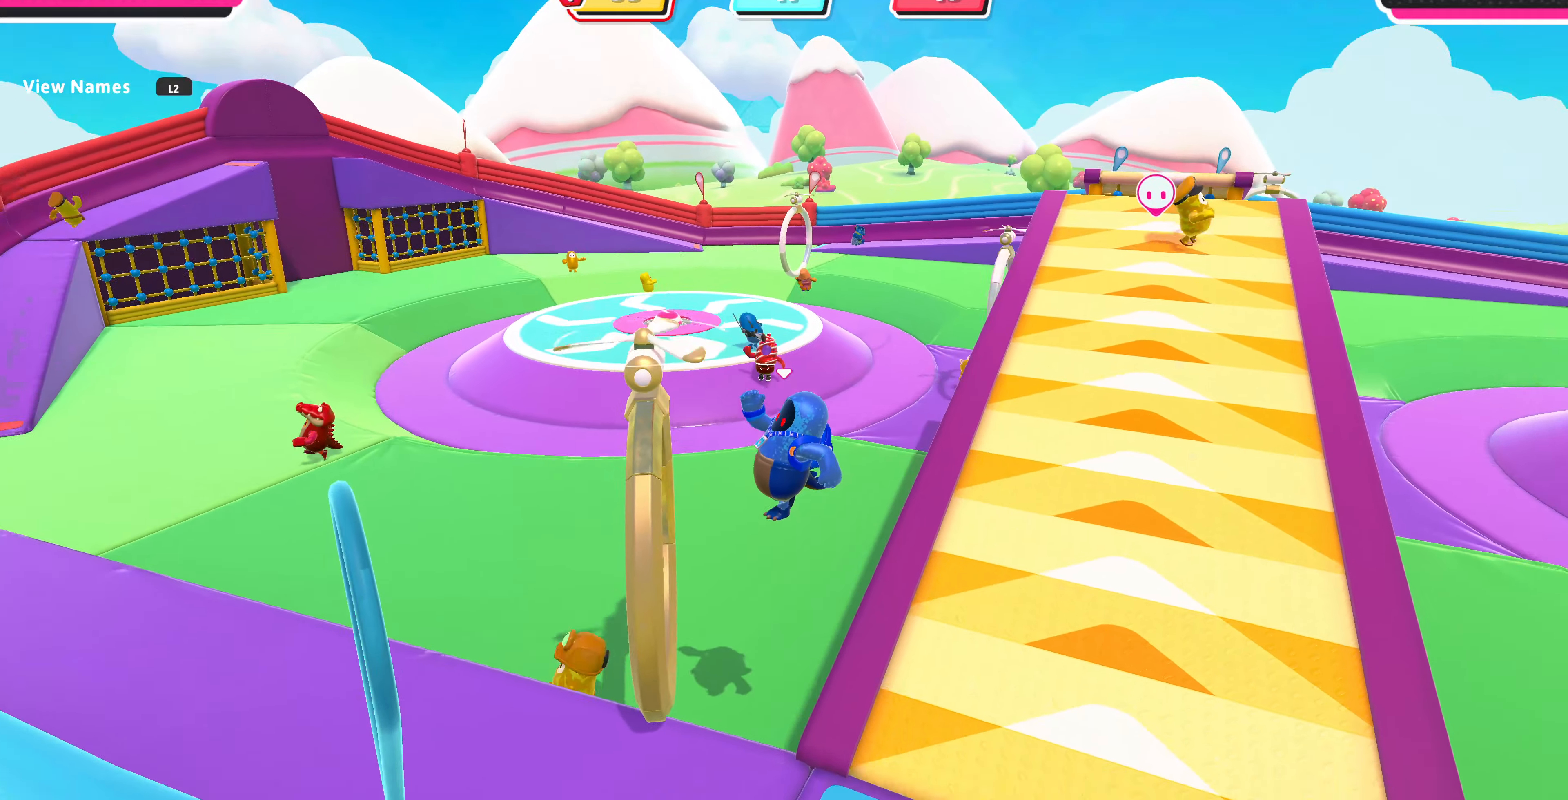
{"buttons": [], "left_stick": "down-left", "right_stick": "center", "events": [[100, "SQUARE", "down"], [200, "SQUARE", "up"]]}
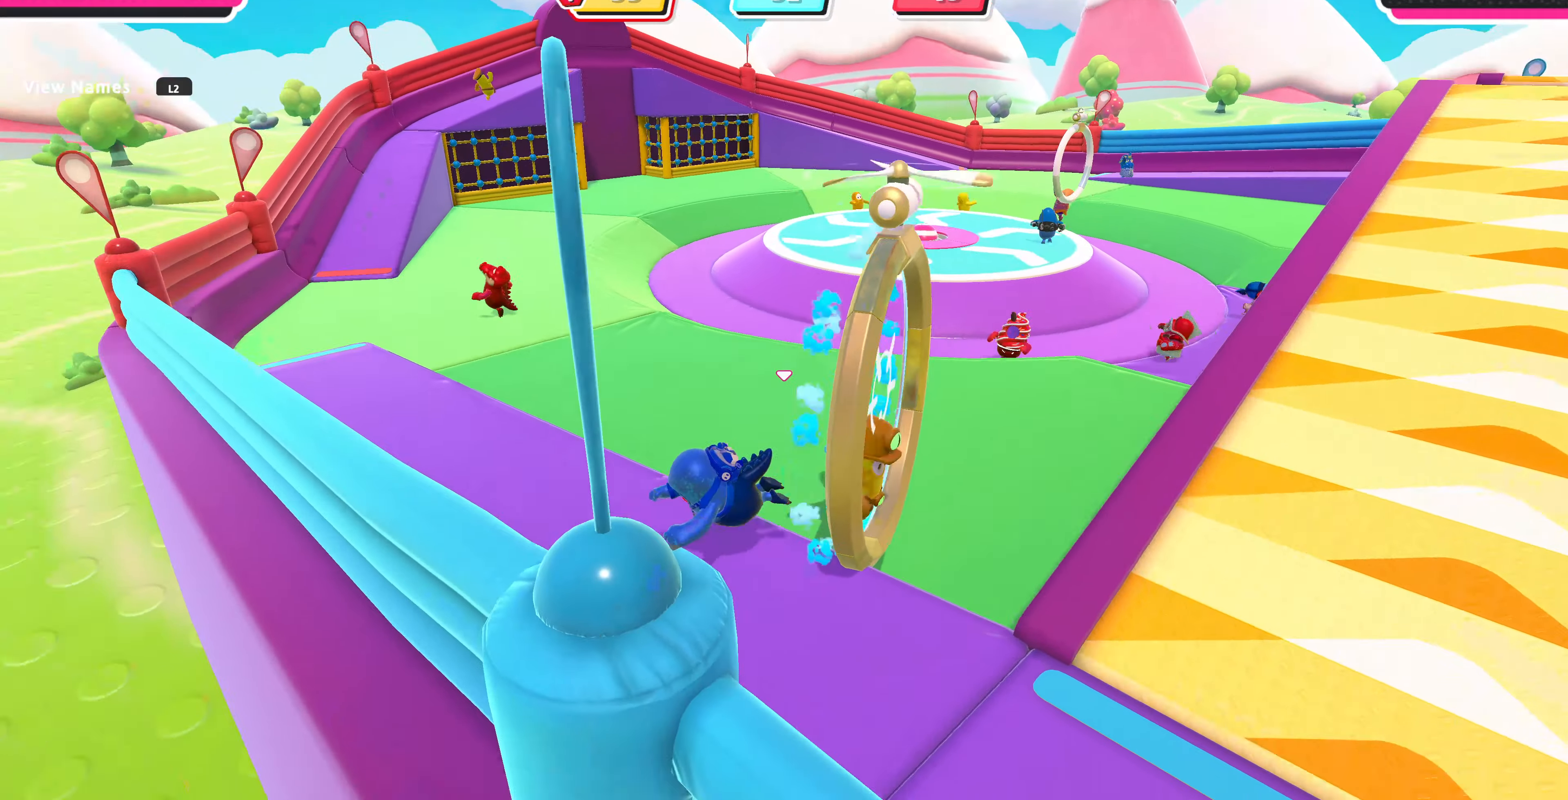
{"buttons": [], "left_stick": "down-right", "right_stick": "up-right", "events": [[267, "right_stick", "right"], [367, "right_stick", "up-right"], [400, "left_stick", "down-right"]]}
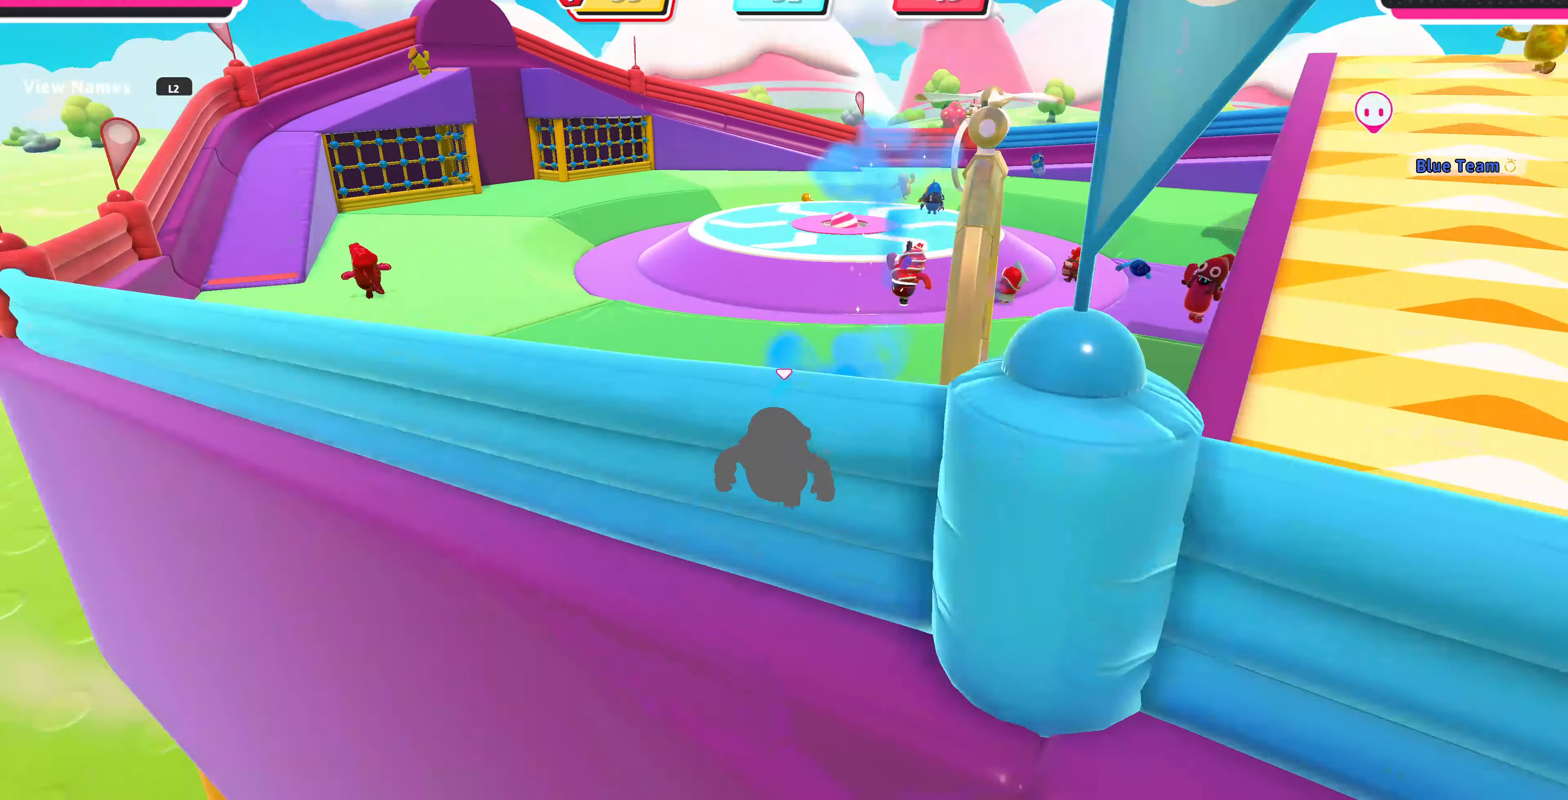
{"buttons": [], "left_stick": "up-right", "right_stick": "left", "events": [[167, "right_stick", "center"], [233, "left_stick", "right"], [367, "left_stick", "up-right"], [433, "right_stick", "left"]]}
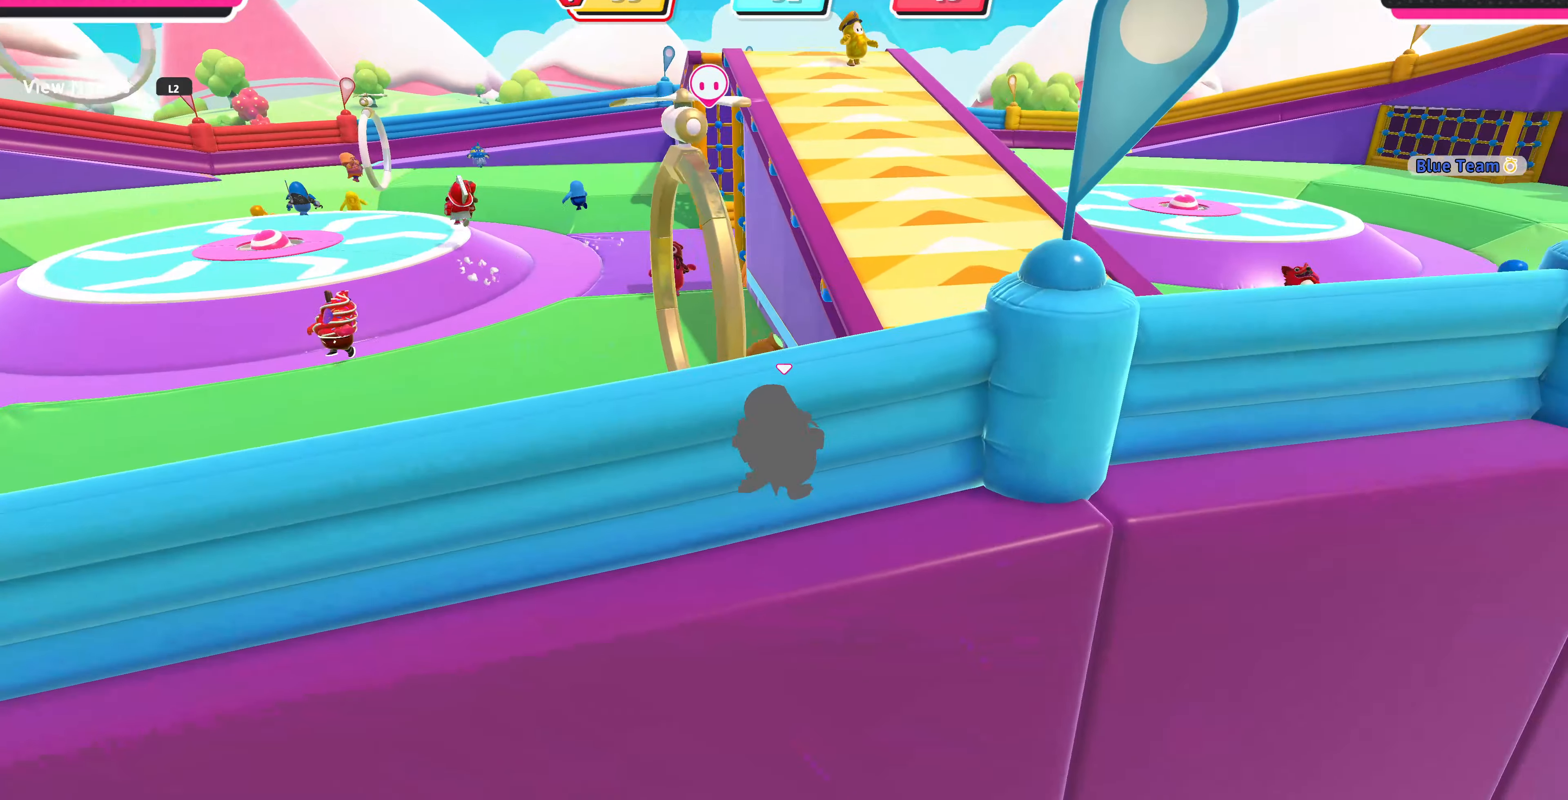
{"buttons": [], "left_stick": "up-right", "right_stick": "center", "events": [[167, "right_stick", "center"]]}
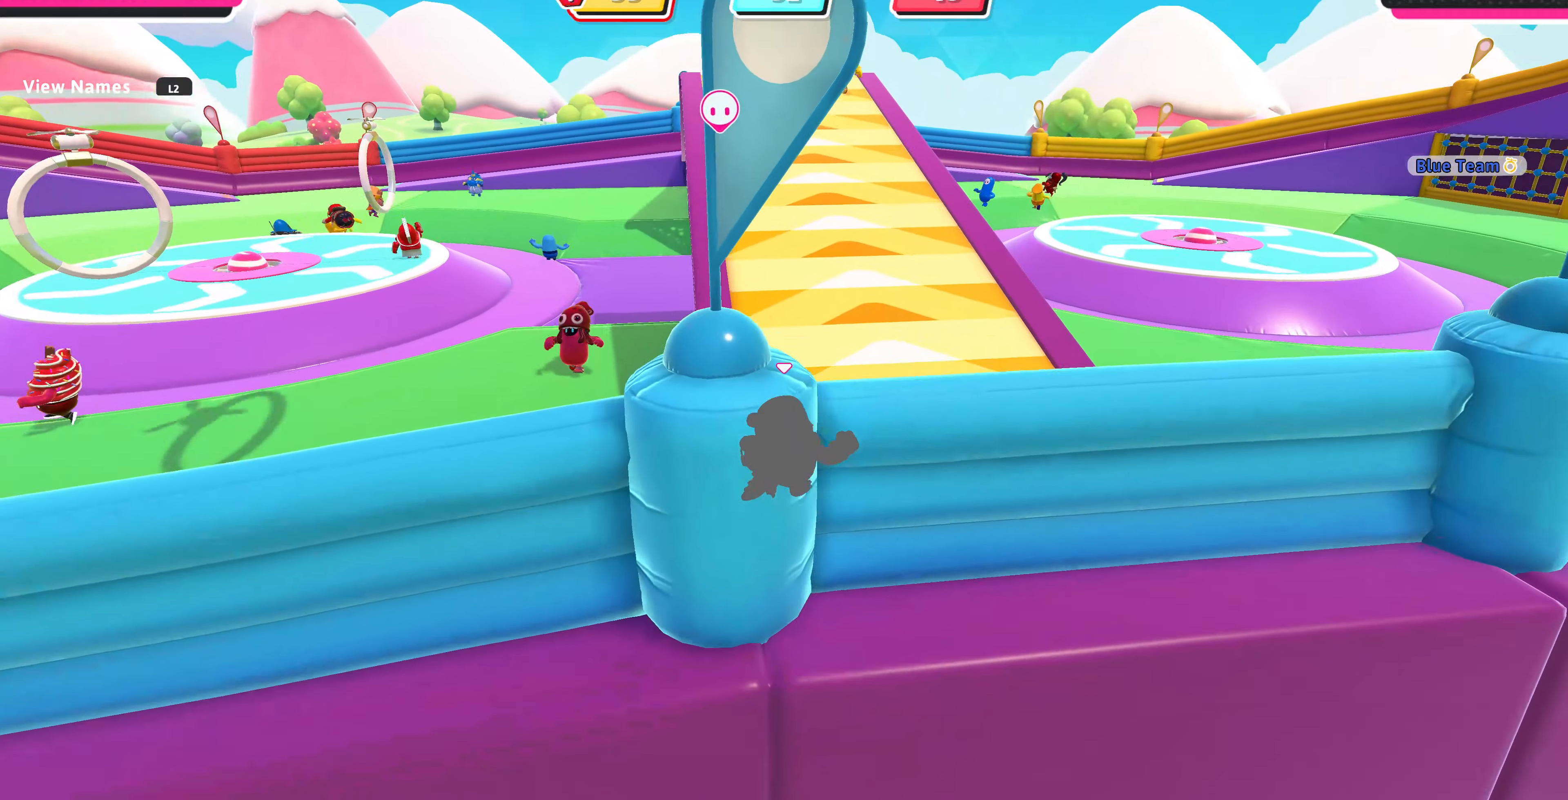
{"buttons": [], "left_stick": "down-right", "right_stick": "center", "events": [[67, "right_stick", "left"], [200, "left_stick", "center"], [233, "right_stick", "center"], [433, "left_stick", "down-right"]]}
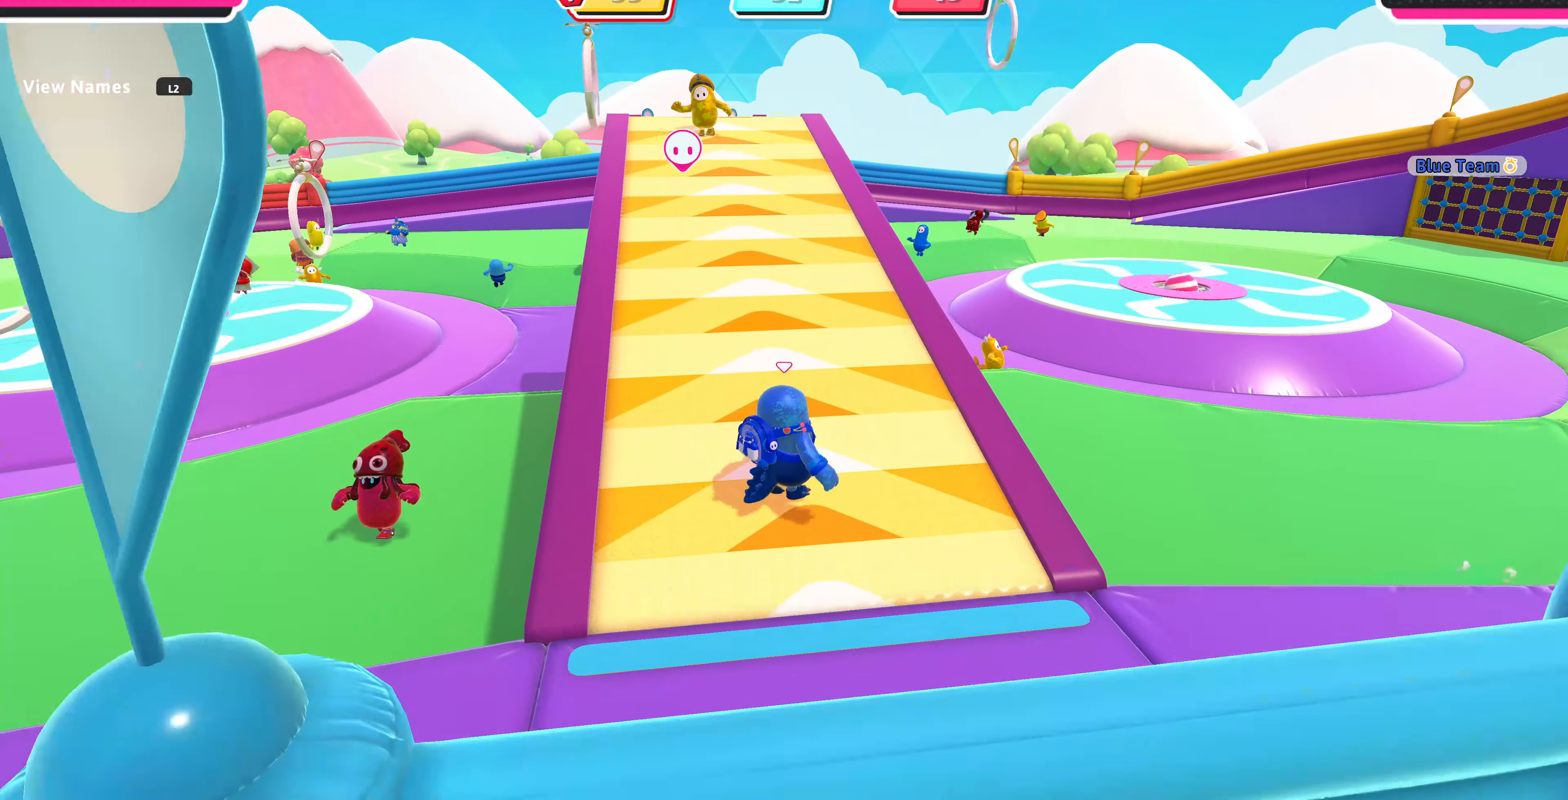
{"buttons": [], "left_stick": "down", "right_stick": "down", "events": [[133, "left_stick", "down"], [300, "right_stick", "down"]]}